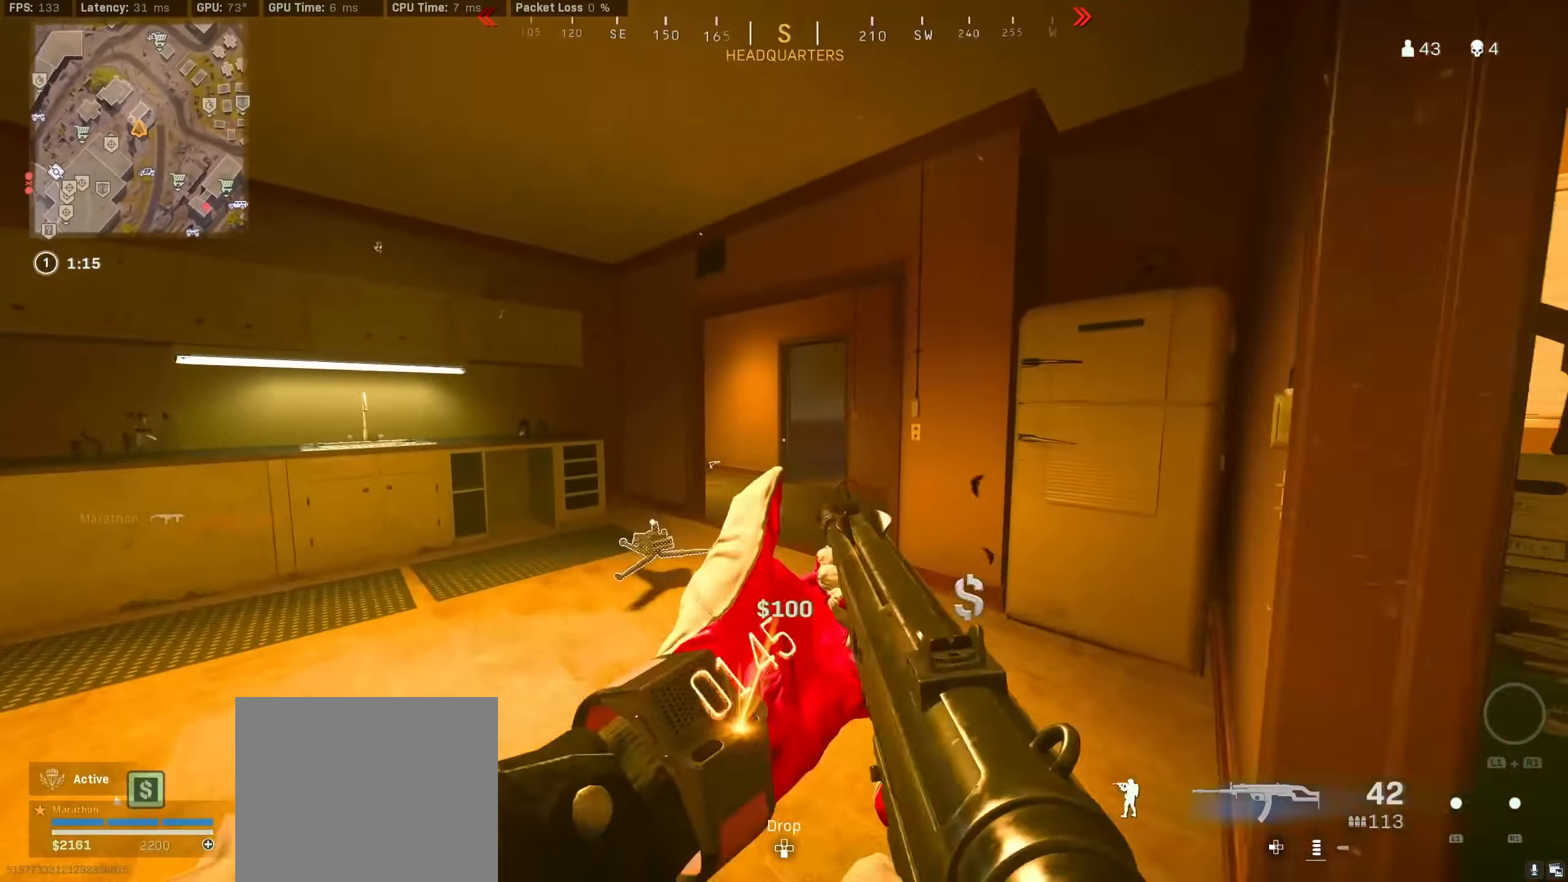
Gameplay with a controller (PlayStation layout); each line is a JSON object with the inputs held at the frame after it. "events" lists button and stick changes between this image and that frame as [ms after this image, input, new state], when the widget could be followed in between.
{"buttons": ["CROSS"], "left_stick": "up-right", "right_stick": "center", "events": [[100, "R3", "down"], [217, "right_stick", "center"], [300, "R3", "up"], [367, "R3", "down"], [434, "CROSS", "down"], [467, "R3", "up"], [500, "left_stick", "up-right"]]}
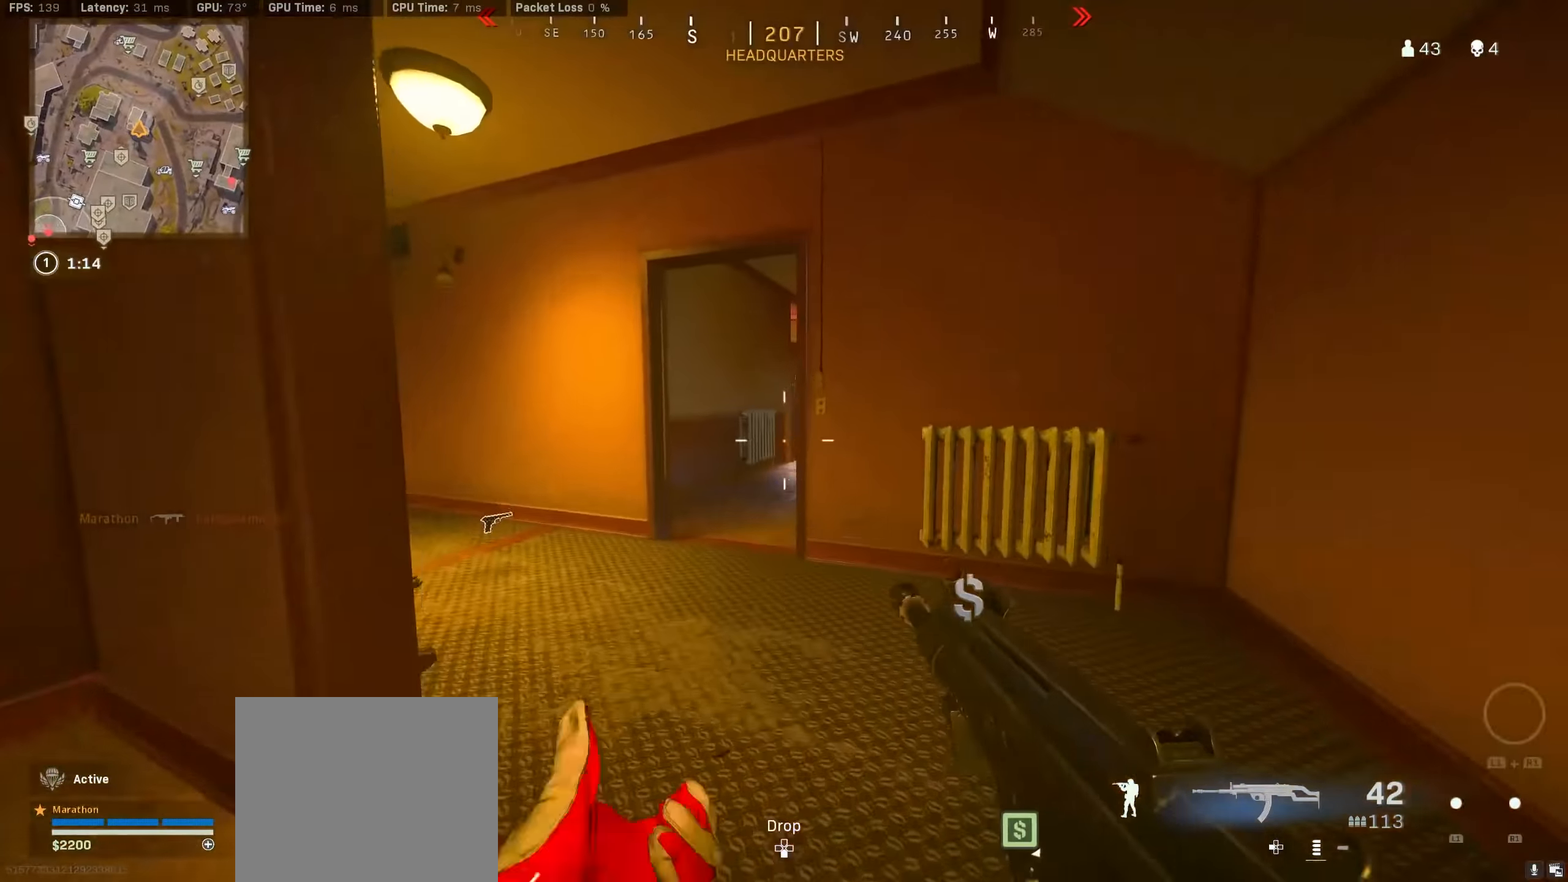
{"buttons": ["R3"], "left_stick": "up", "right_stick": "center", "events": [[17, "CROSS", "up"], [17, "right_stick", "left"], [200, "left_stick", "up"], [334, "R3", "down"], [334, "right_stick", "center"]]}
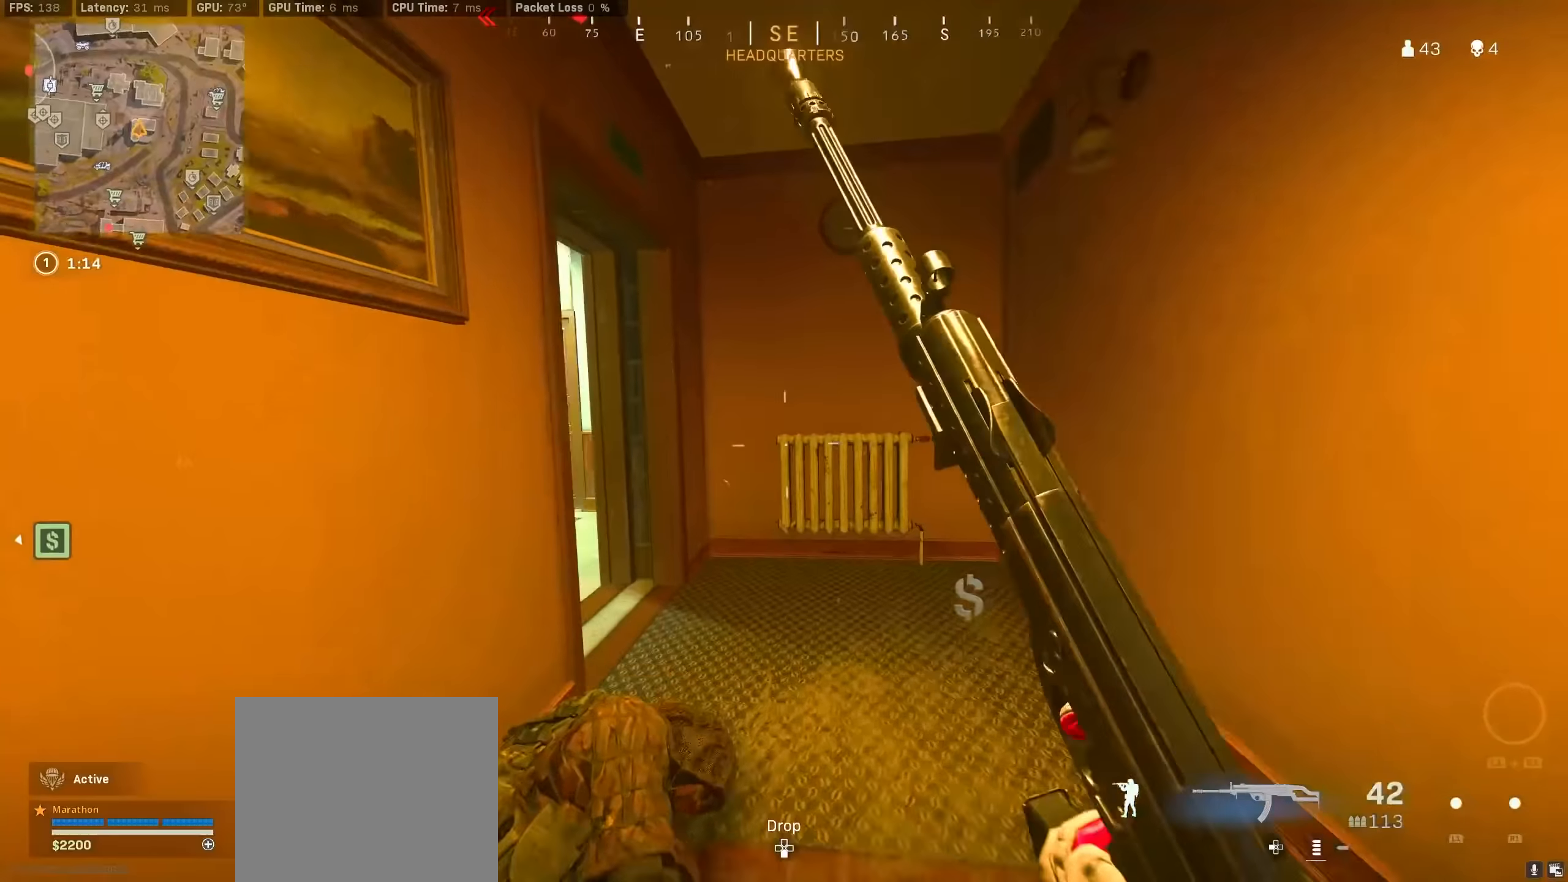
{"buttons": [], "left_stick": "up-left", "right_stick": "up-left", "events": [[17, "R3", "up"], [17, "right_stick", "left"], [167, "R3", "down"], [200, "CROSS", "down"], [250, "R3", "up"], [267, "CROSS", "up"], [284, "right_stick", "center"], [334, "left_stick", "up-left"], [367, "right_stick", "up-left"]]}
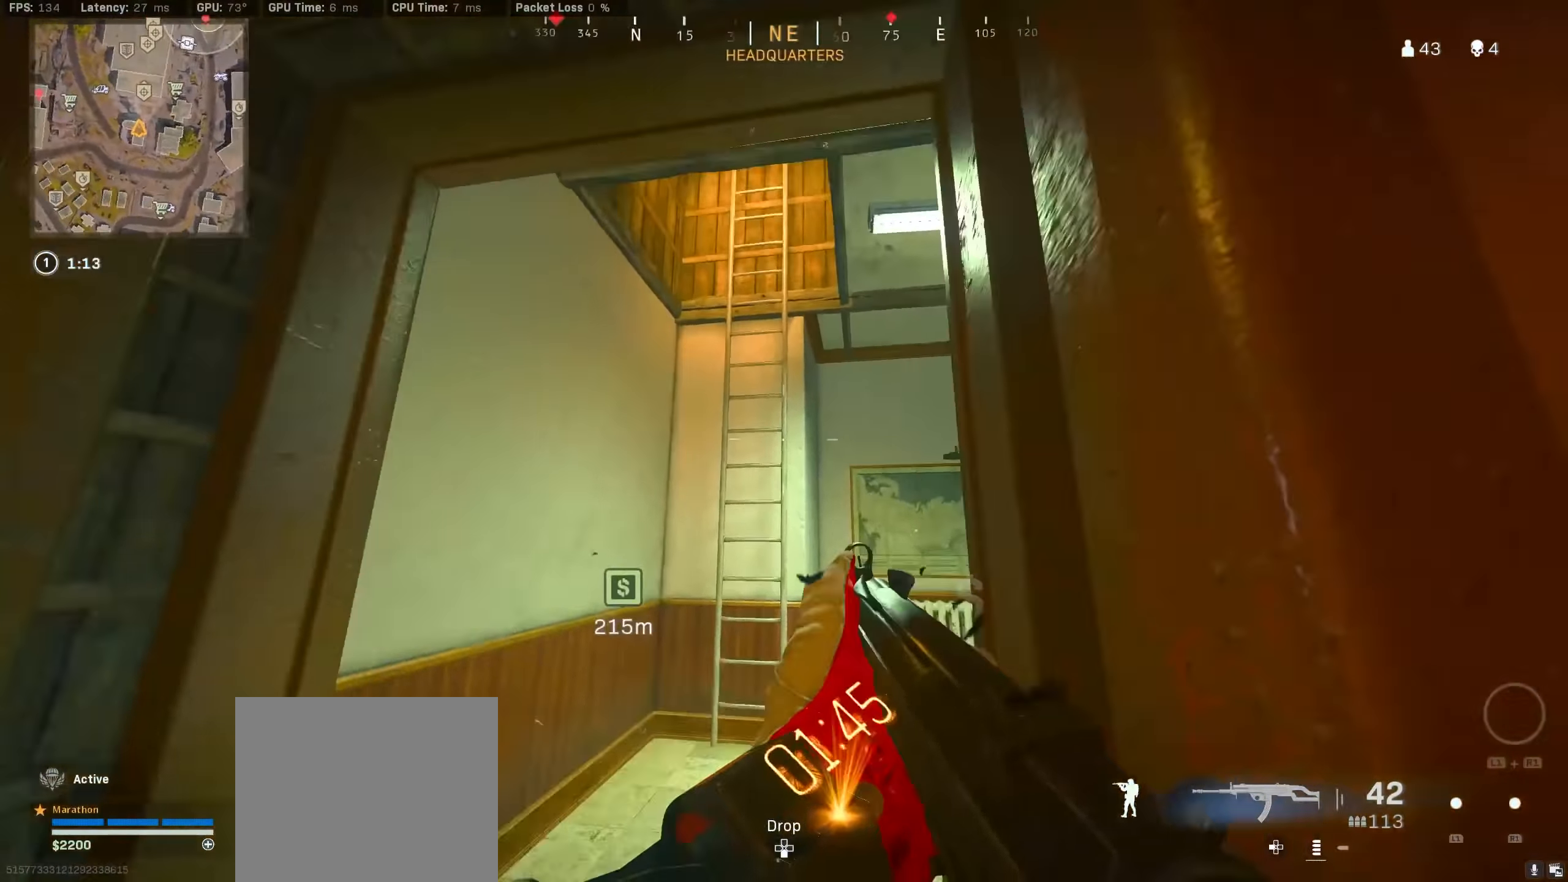
{"buttons": [], "left_stick": "down", "right_stick": "center", "events": [[17, "right_stick", "up"], [84, "R3", "down"], [250, "right_stick", "up-right"], [267, "R3", "up"], [317, "R3", "down"], [384, "CROSS", "down"], [384, "left_stick", "center"], [417, "right_stick", "center"], [450, "CROSS", "up"], [450, "R3", "up"], [467, "left_stick", "down"]]}
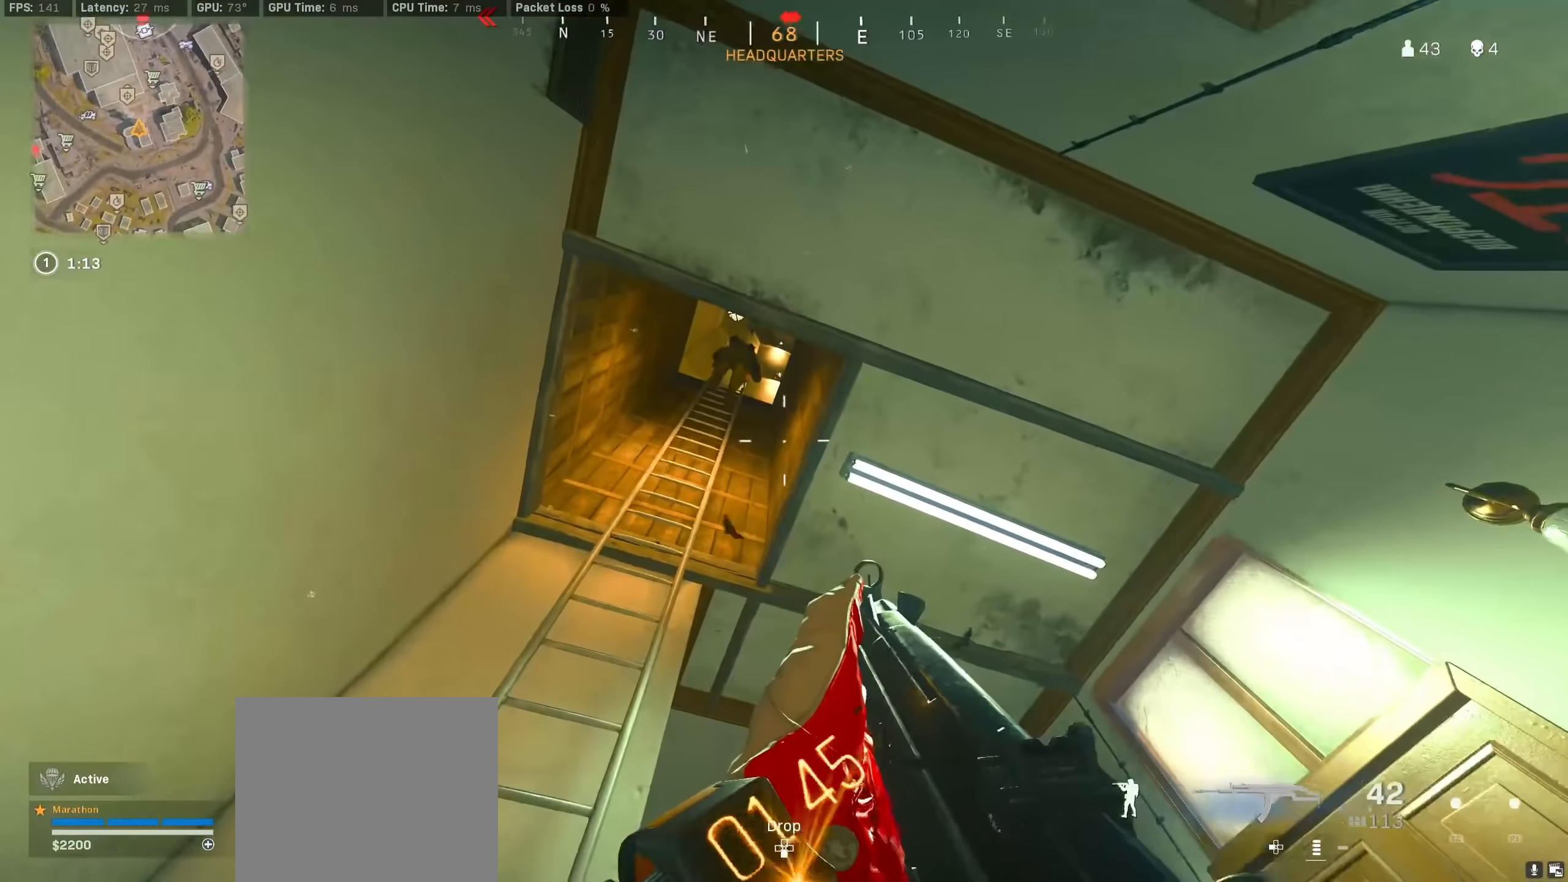
{"buttons": ["L2", "R2"], "left_stick": "down-right", "right_stick": "center", "events": [[117, "right_stick", "up-left"], [134, "left_stick", "up-left"], [167, "L2", "down"], [217, "R2", "down"], [400, "left_stick", "up-right"], [467, "left_stick", "down-right"], [484, "right_stick", "center"]]}
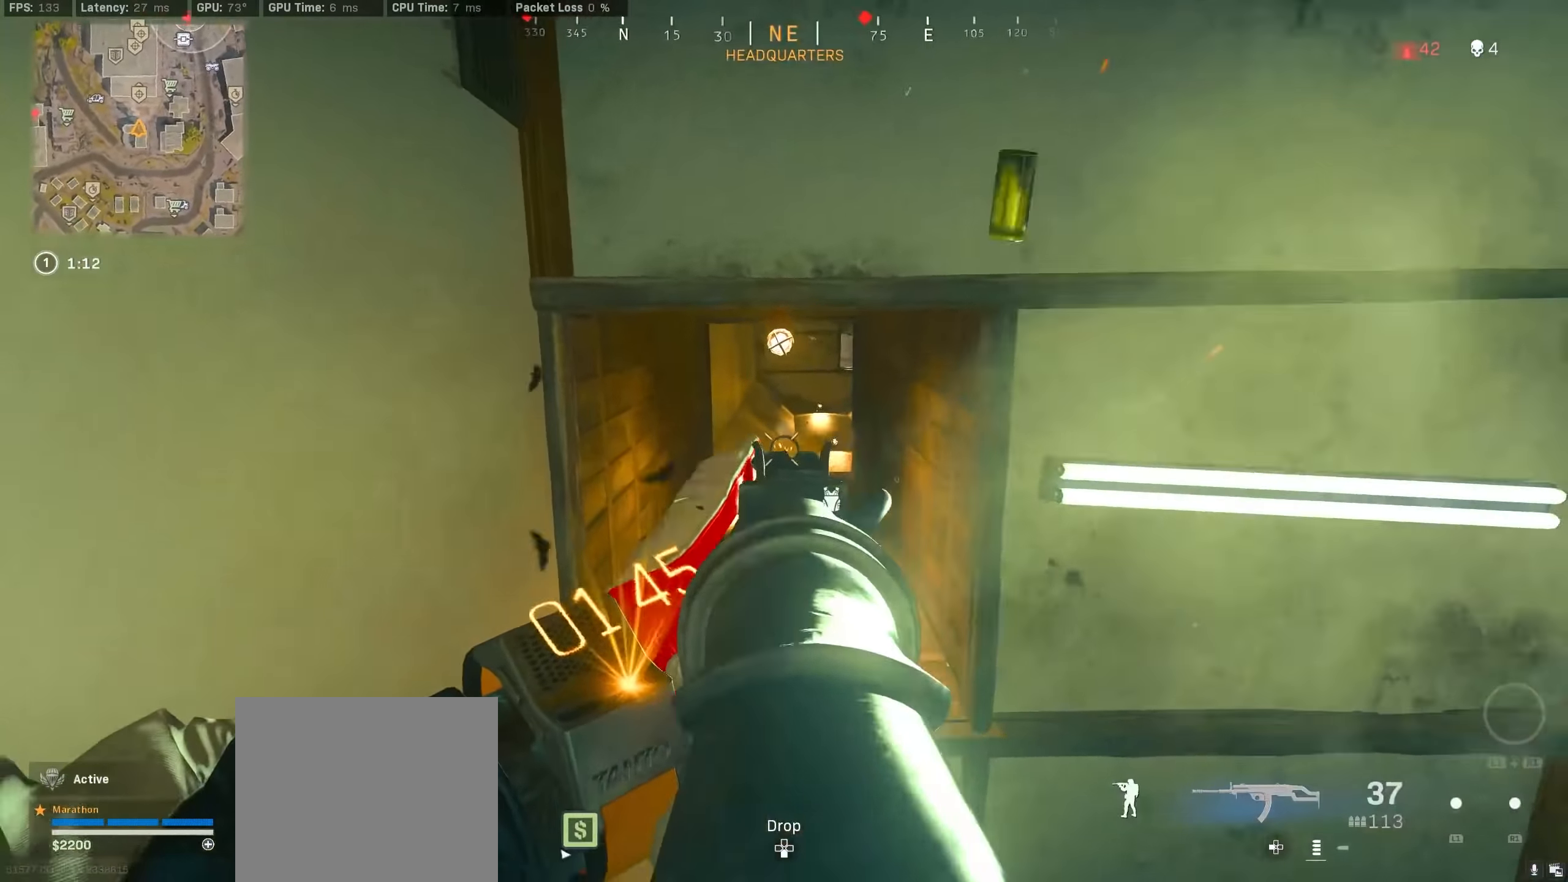
{"buttons": [], "left_stick": "center", "right_stick": "center", "events": [[50, "right_stick", "down-right"], [67, "L2", "up"], [84, "R2", "up"], [134, "left_stick", "center"], [250, "right_stick", "center"]]}
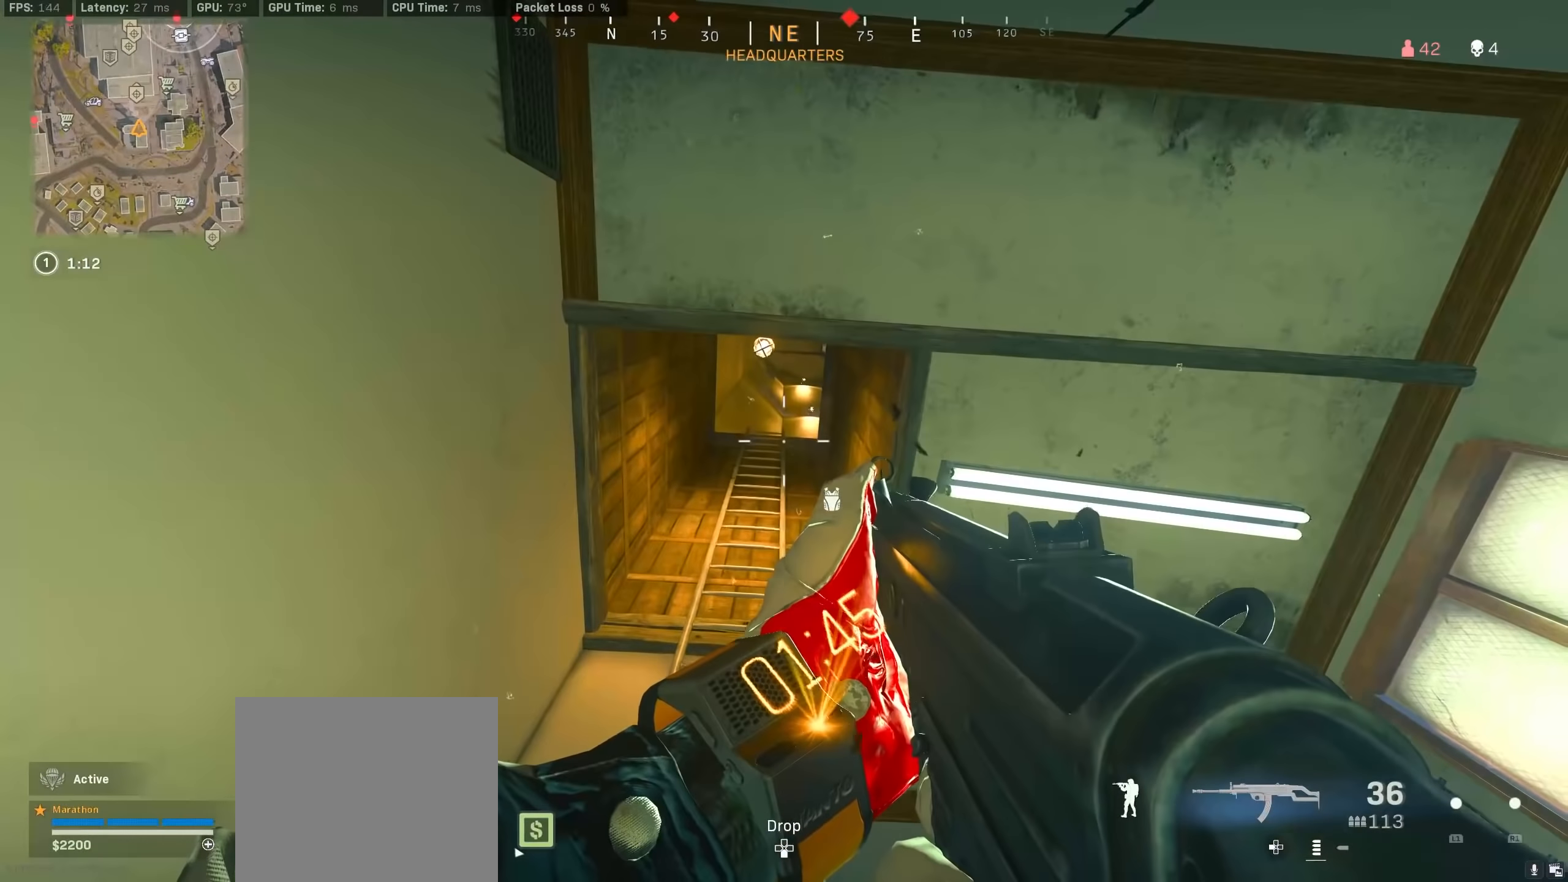
{"buttons": ["L1", "L2"], "left_stick": "center", "right_stick": "right", "events": [[200, "L2", "down"], [234, "R3", "down"], [284, "R3", "up"], [300, "left_stick", "down"], [350, "R3", "down"], [434, "left_stick", "center"], [450, "R3", "up"], [467, "L1", "down"], [500, "right_stick", "right"]]}
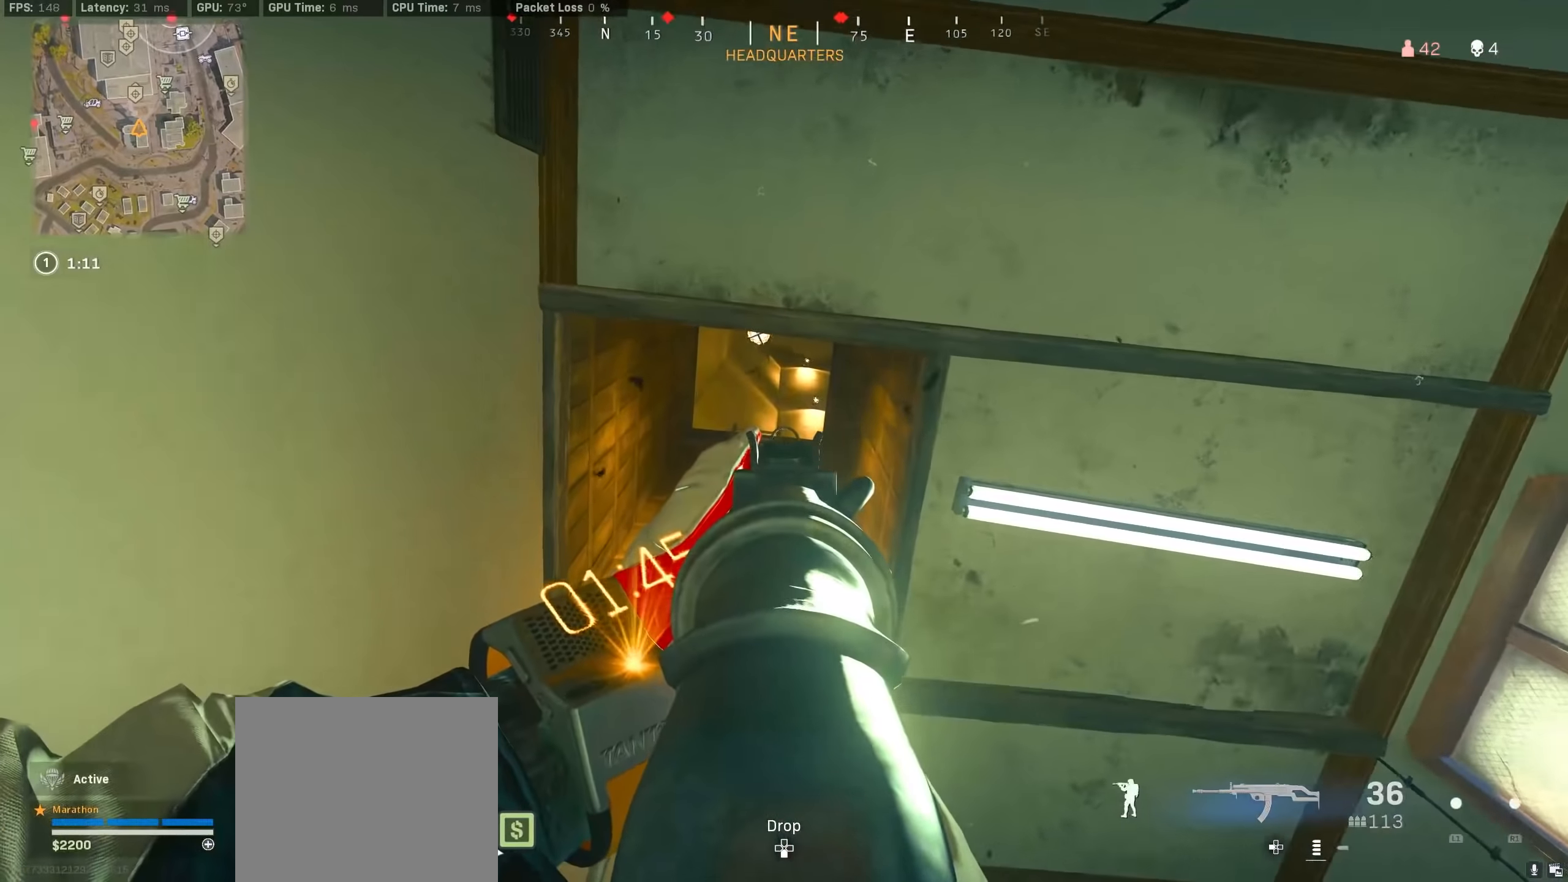
{"buttons": ["L2"], "left_stick": "center", "right_stick": "right", "events": [[34, "left_stick", "left"], [167, "L1", "up"], [234, "left_stick", "center"]]}
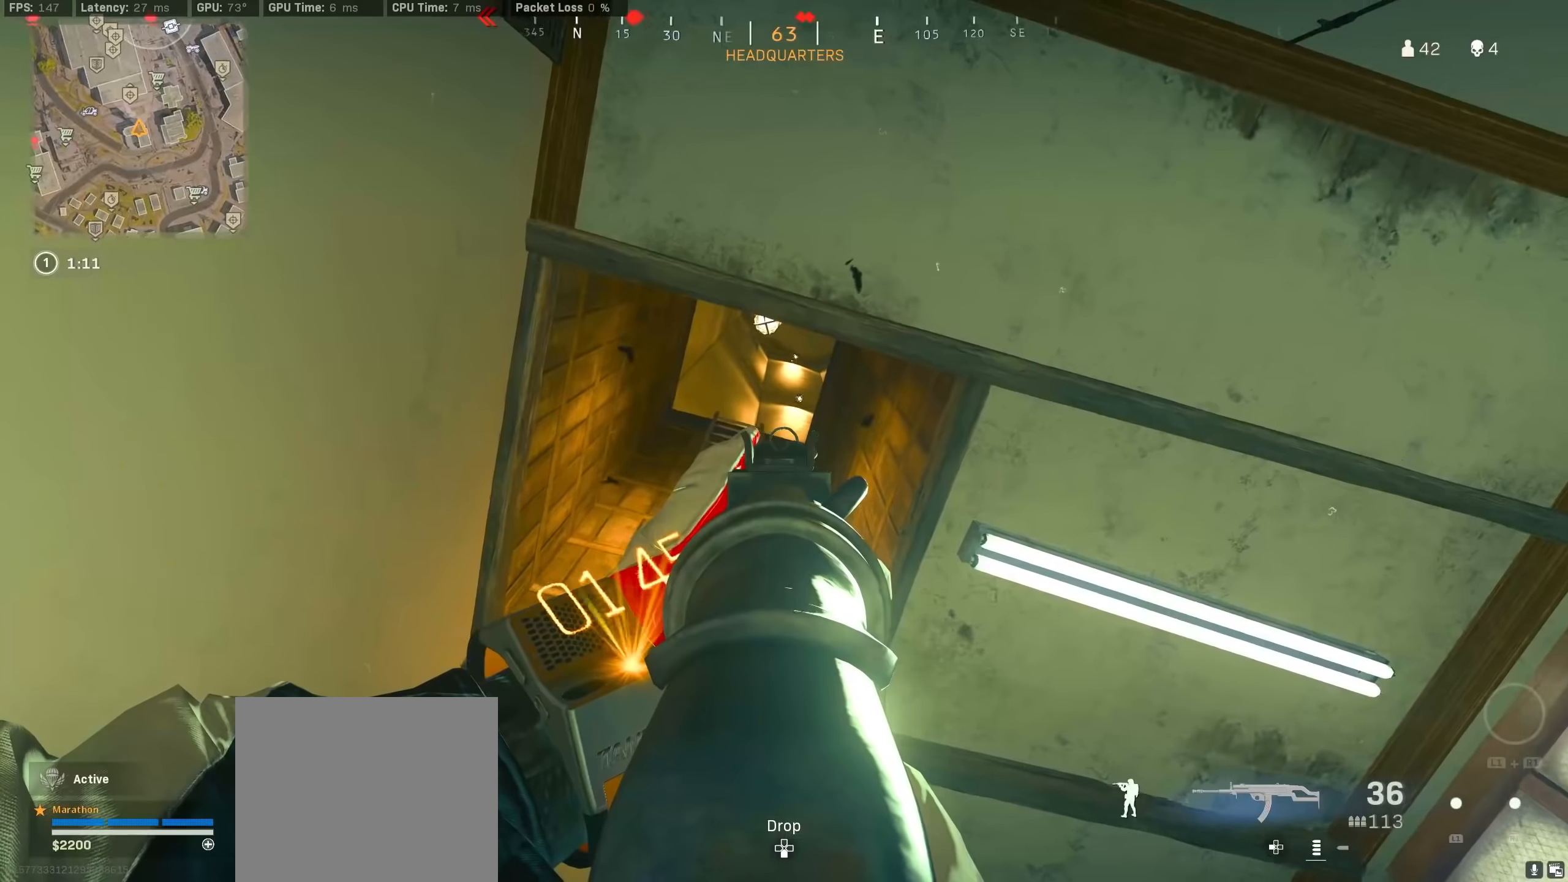
{"buttons": ["L2"], "left_stick": "center", "right_stick": "center", "events": [[34, "right_stick", "center"]]}
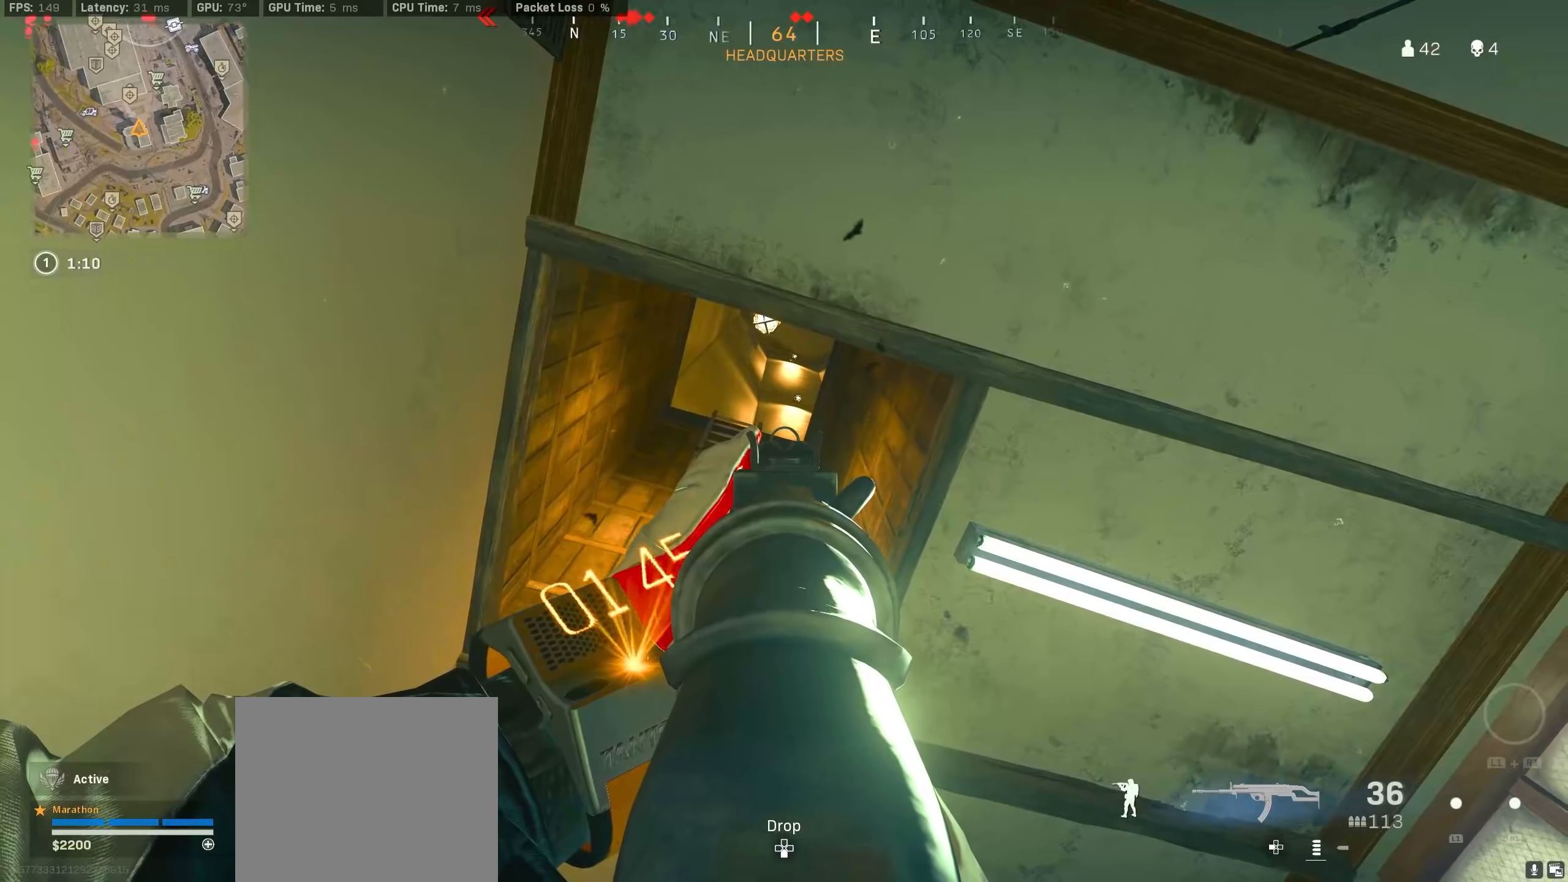
{"buttons": ["L1", "L2"], "left_stick": "center", "right_stick": "center", "events": [[267, "L1", "down"]]}
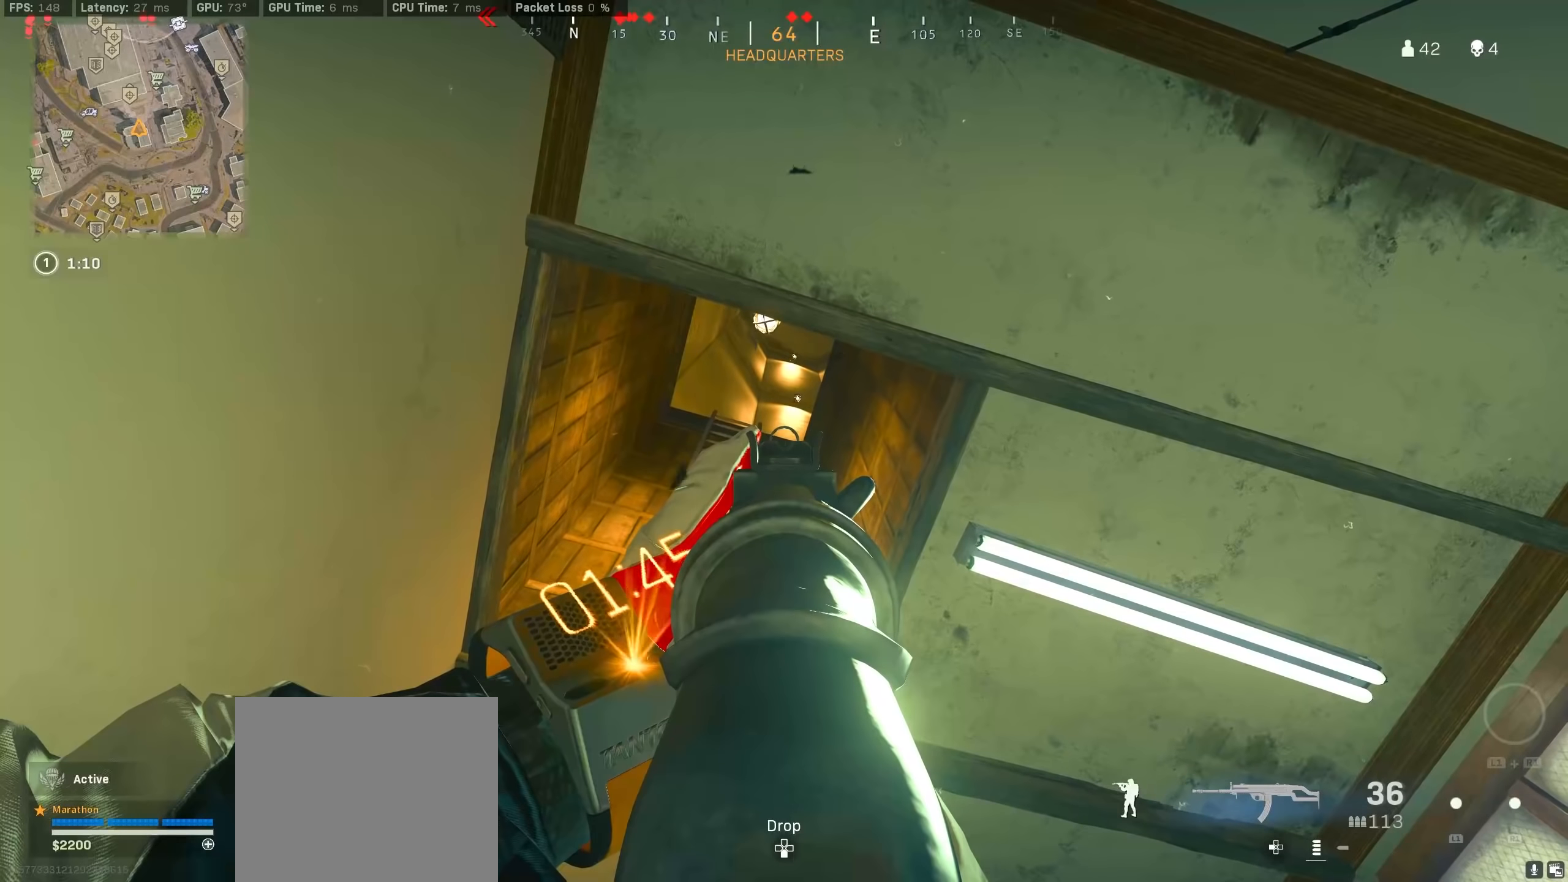
{"buttons": ["L1", "L2"], "left_stick": "center", "right_stick": "center", "events": []}
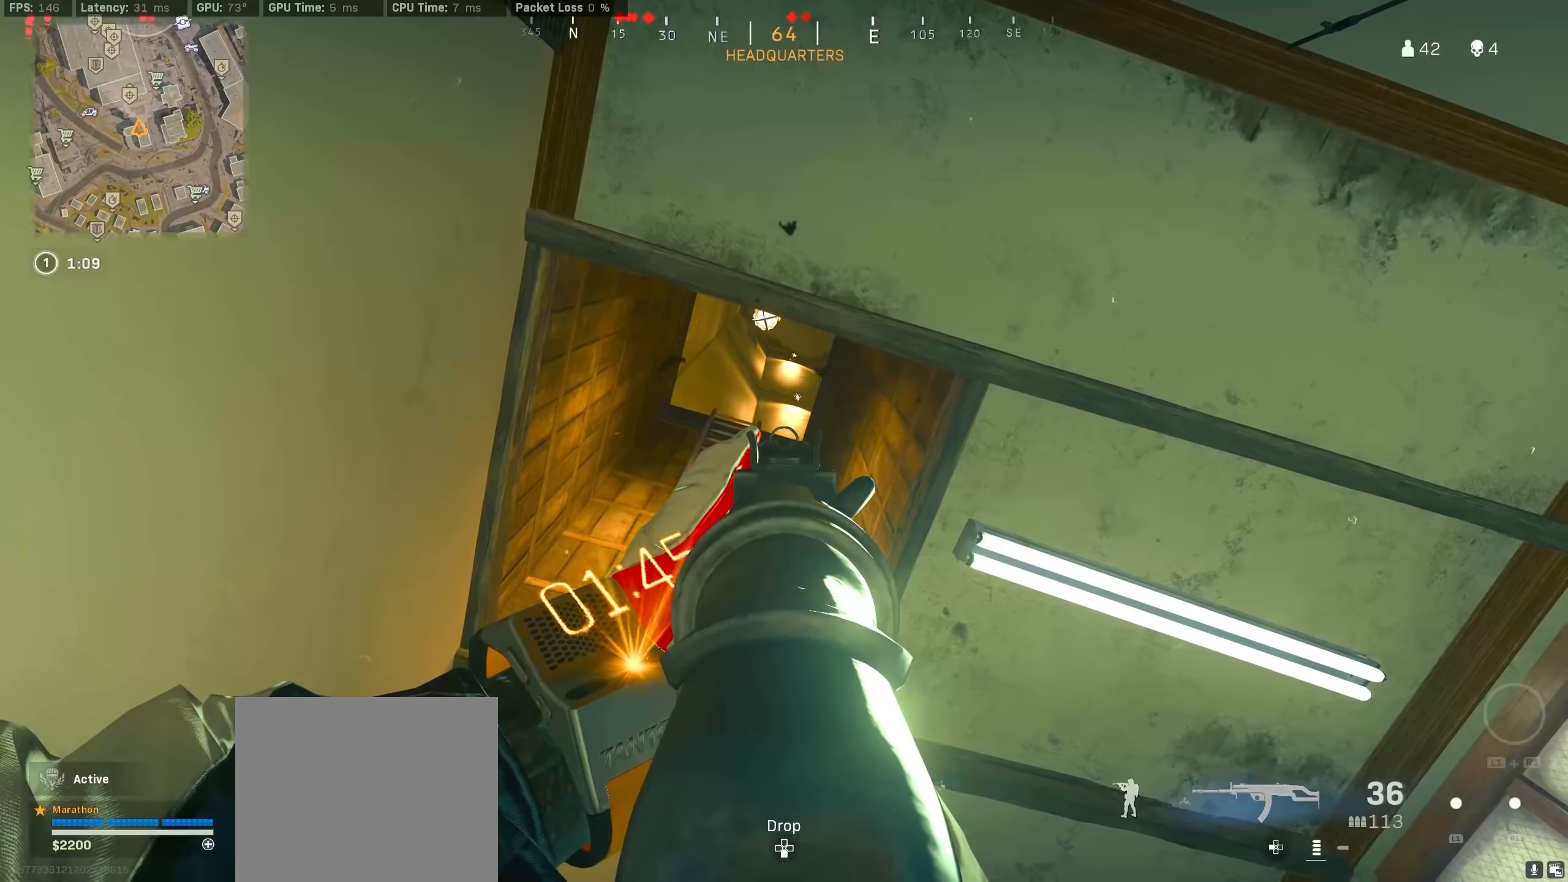
{"buttons": ["R3"], "left_stick": "down-left", "right_stick": "center", "events": [[84, "left_stick", "down-right"], [100, "L1", "up"], [100, "L2", "up"], [100, "SQUARE", "down"], [300, "left_stick", "down"], [417, "SQUARE", "up"], [467, "left_stick", "down-left"], [500, "R3", "down"]]}
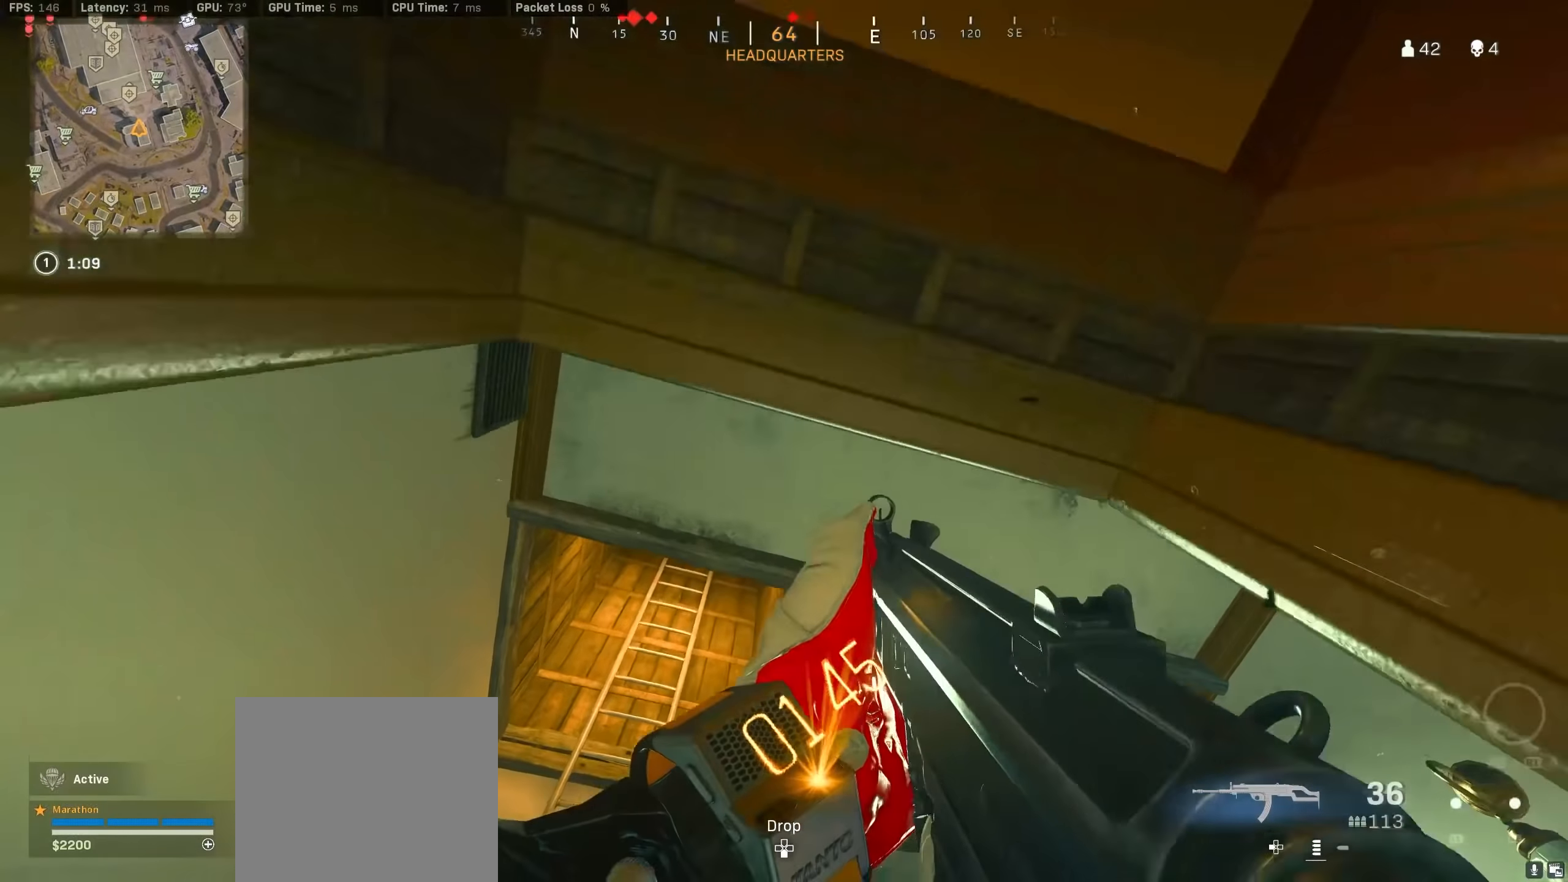
{"buttons": [], "left_stick": "up", "right_stick": "center", "events": [[17, "right_stick", "down-left"], [50, "R3", "up"], [117, "R3", "down"], [117, "left_stick", "left"], [217, "R3", "up"], [317, "left_stick", "up"], [434, "right_stick", "center"]]}
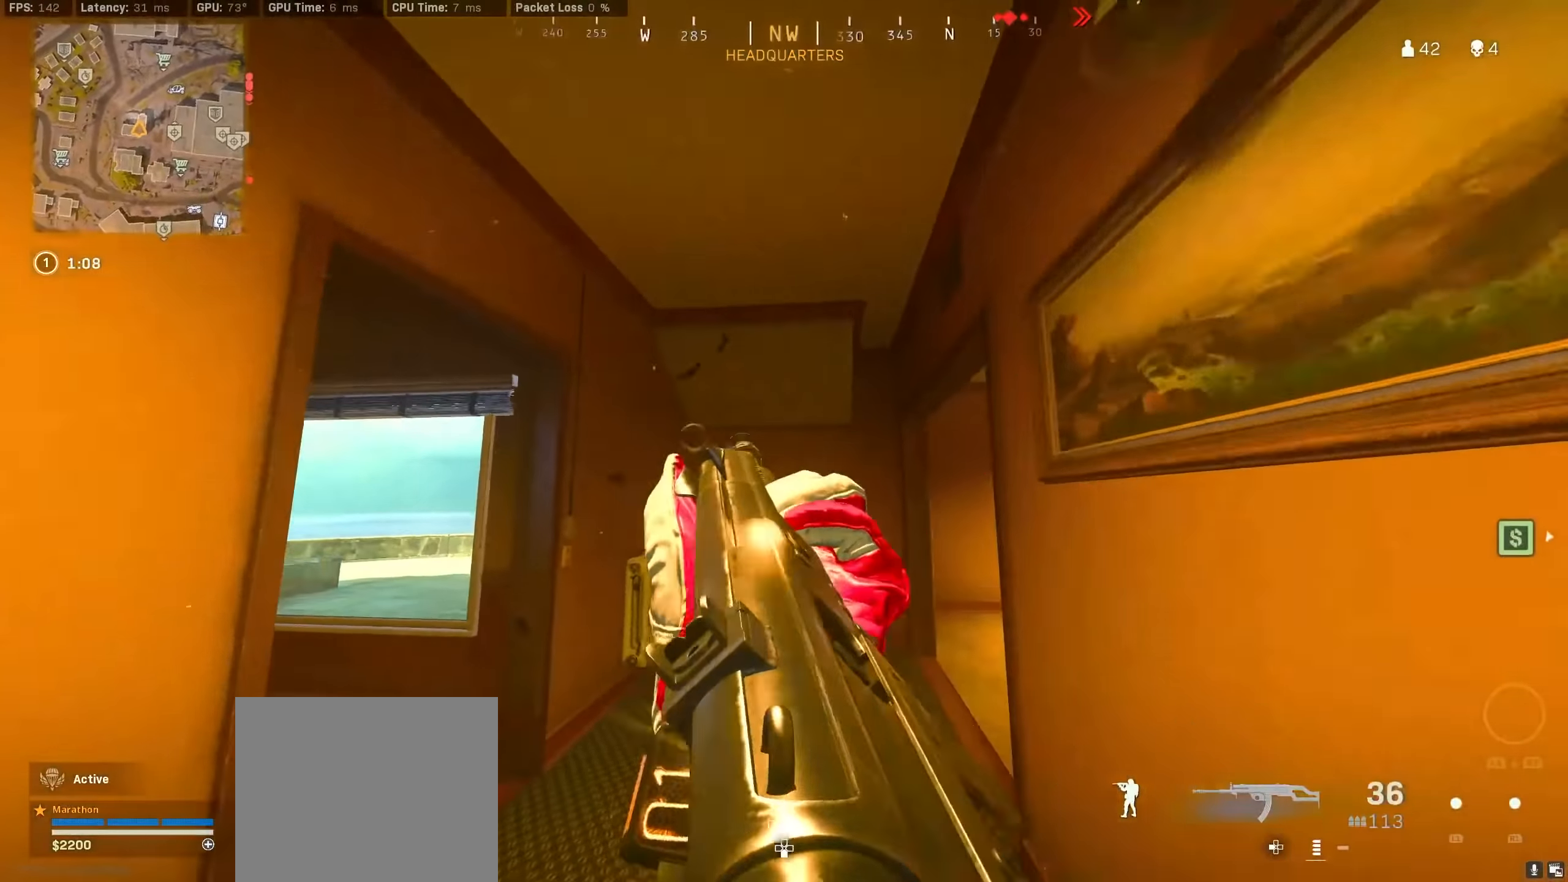
{"buttons": [], "left_stick": "center", "right_stick": "left", "events": [[134, "right_stick", "down-left"], [200, "right_stick", "left"], [350, "right_stick", "center"], [384, "left_stick", "center"], [434, "right_stick", "left"]]}
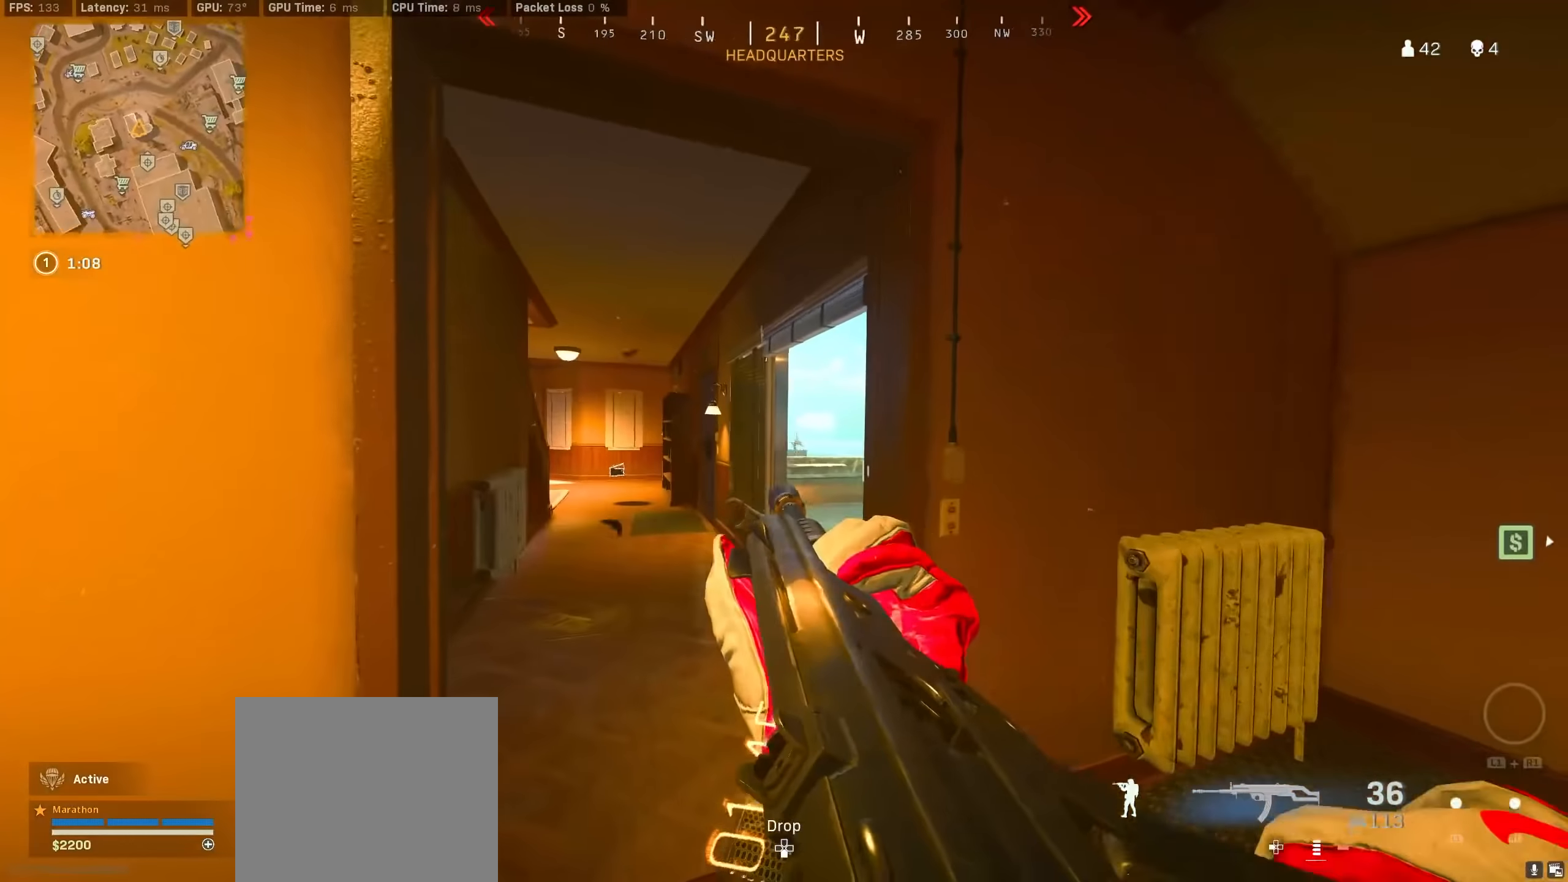
{"buttons": ["TRIANGLE"], "left_stick": "up", "right_stick": "center", "events": [[67, "right_stick", "center"], [134, "left_stick", "up"], [384, "TRIANGLE", "down"], [417, "TRIANGLE", "up"], [467, "TRIANGLE", "down"]]}
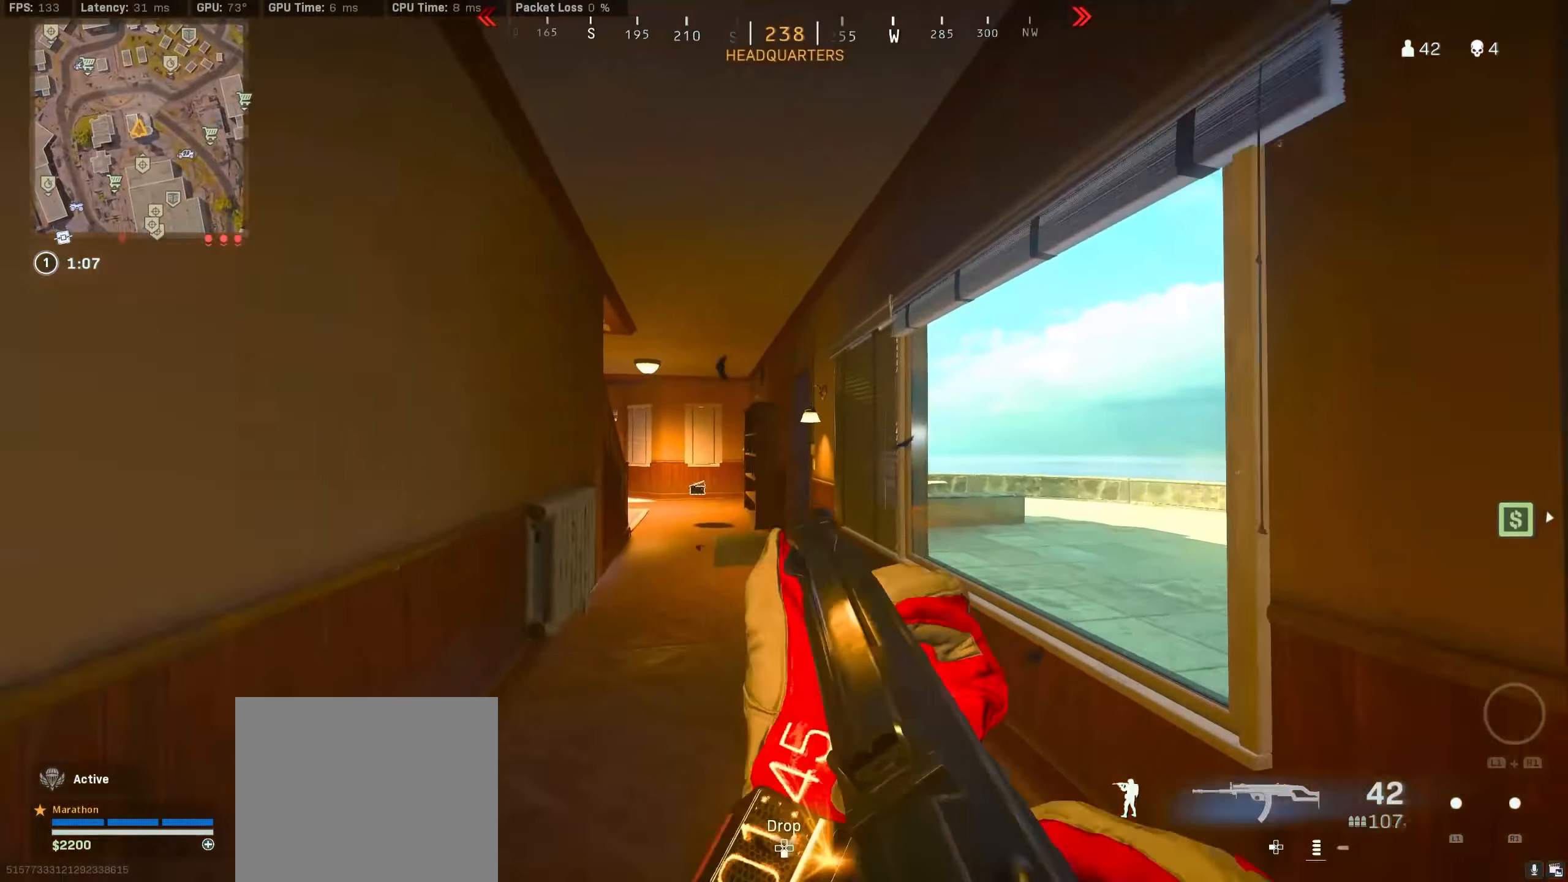
{"buttons": ["R3"], "left_stick": "up", "right_stick": "center", "events": [[50, "TRIANGLE", "up"], [267, "R3", "down"], [434, "R3", "up"], [484, "R3", "down"]]}
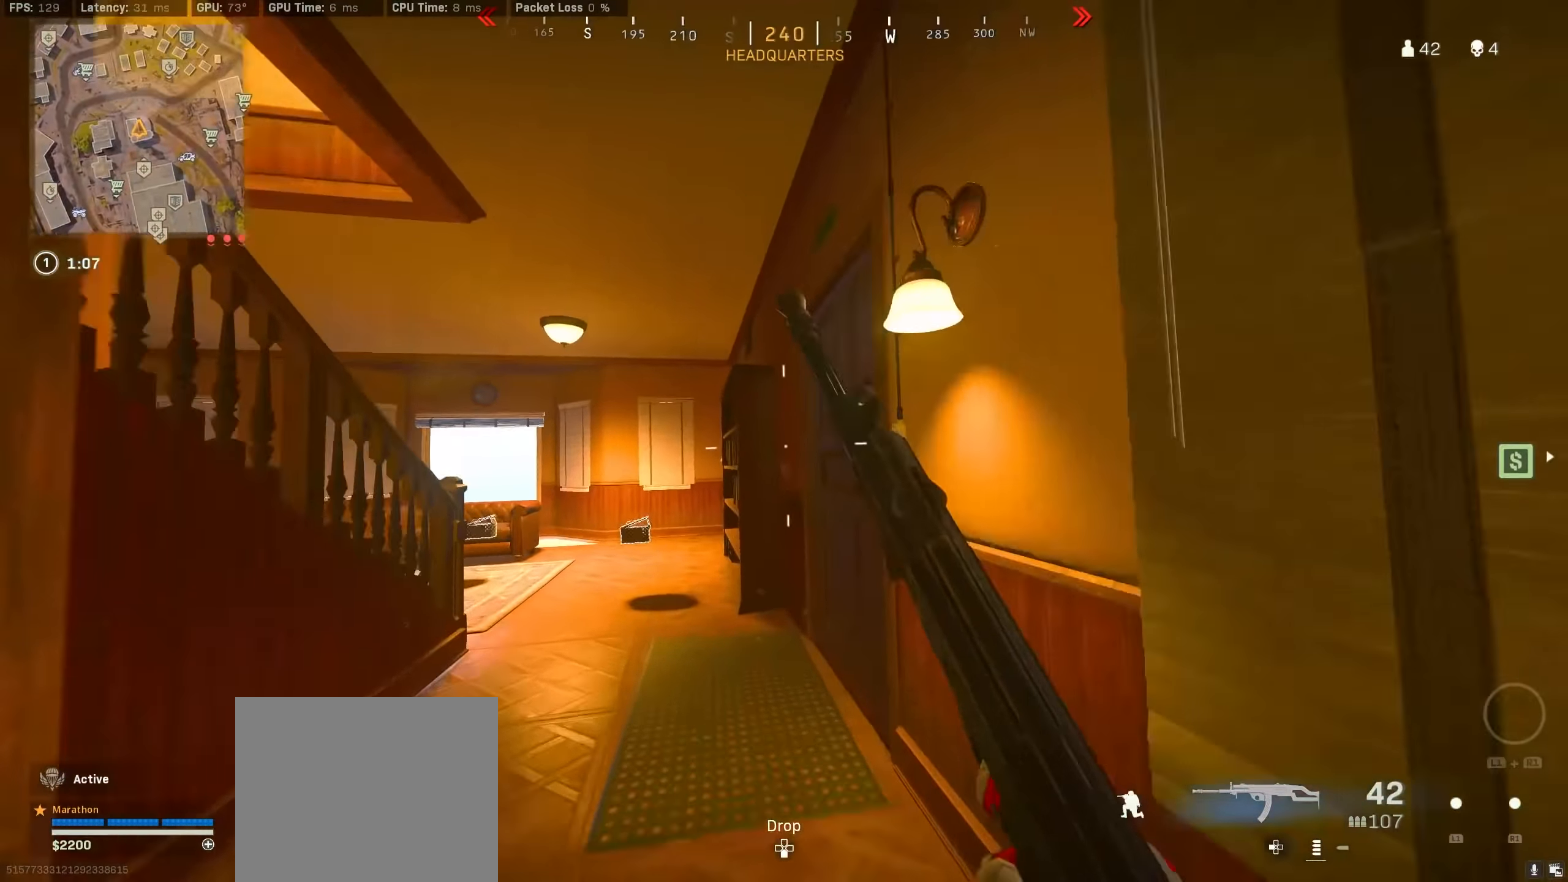
{"buttons": [], "left_stick": "up", "right_stick": "center", "events": [[34, "CROSS", "down"], [84, "R3", "up"], [100, "right_stick", "right"], [117, "CROSS", "up"], [400, "right_stick", "center"]]}
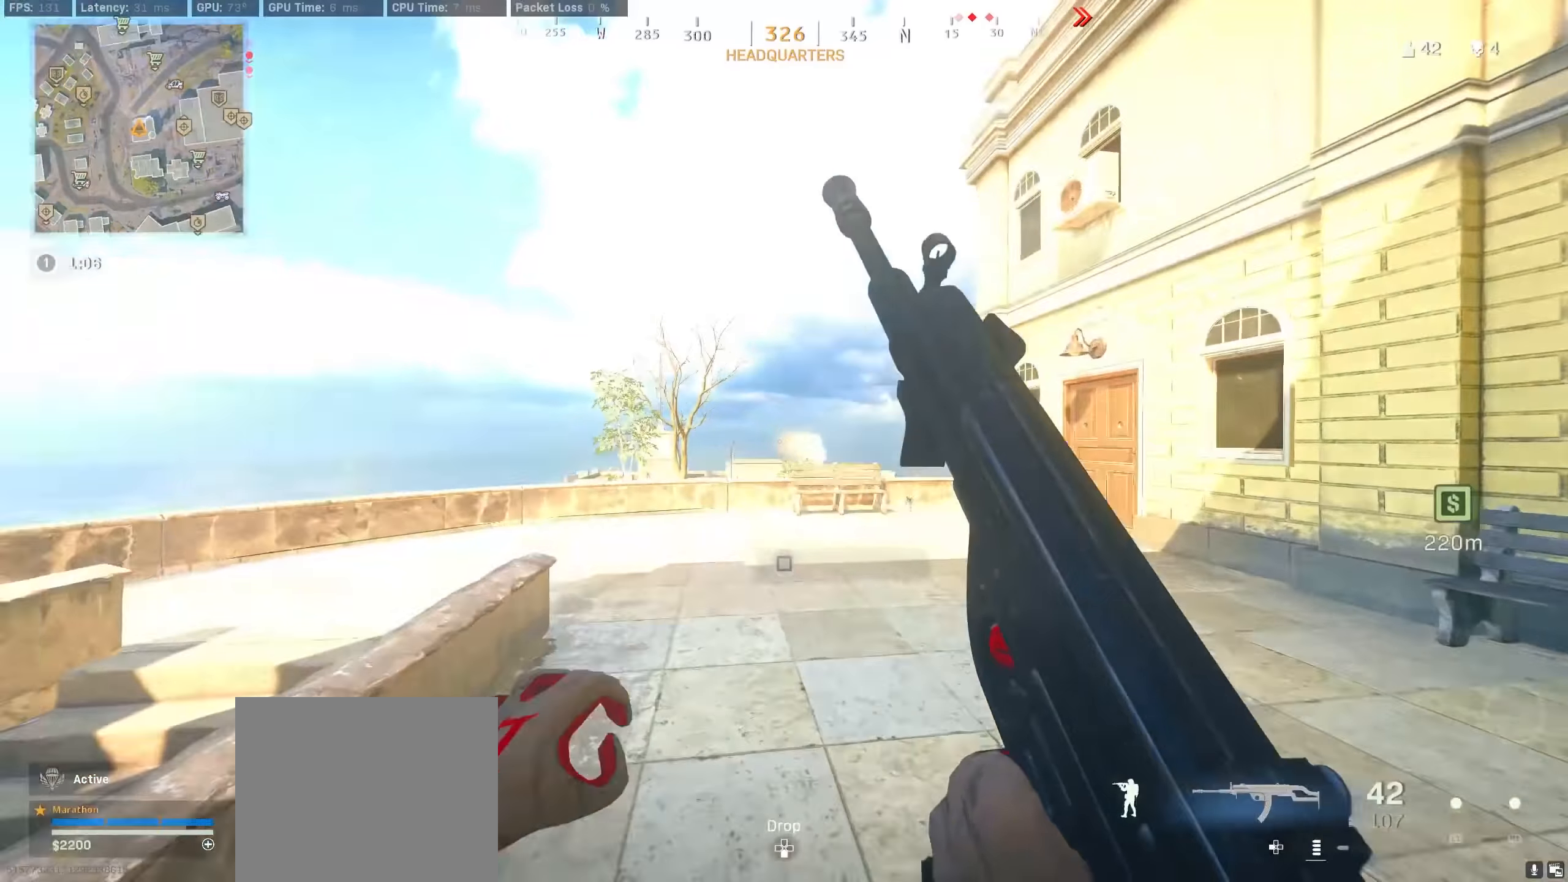
{"buttons": ["CROSS"], "left_stick": "up", "right_stick": "left", "events": [[150, "R3", "down"], [267, "right_stick", "left"], [300, "R3", "up"], [400, "R3", "down"], [450, "CROSS", "down"], [500, "R3", "up"]]}
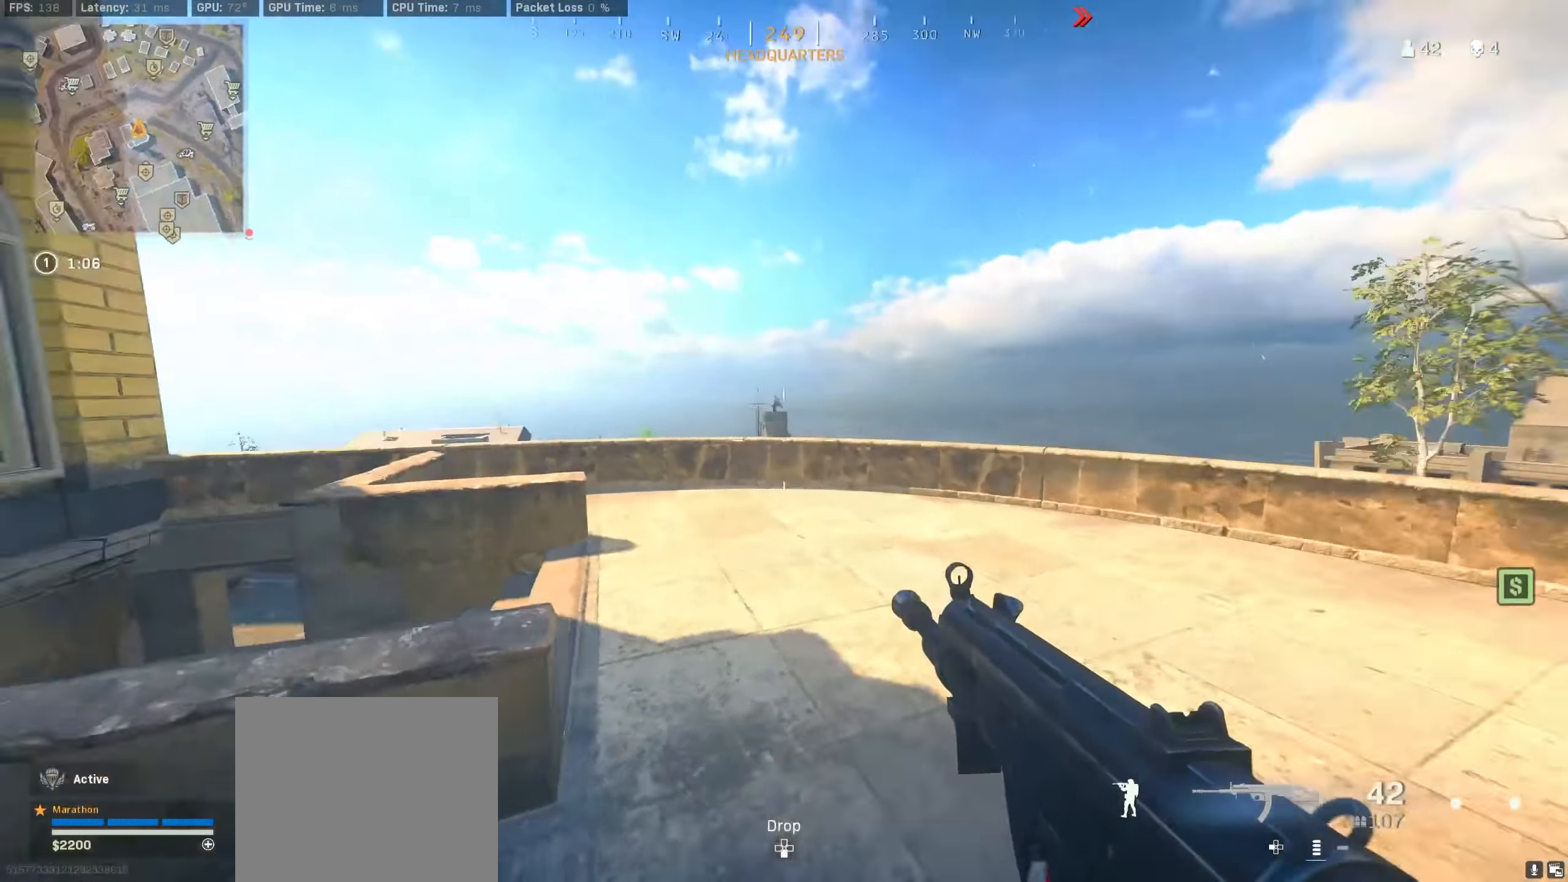
{"buttons": ["CROSS"], "left_stick": "up-right", "right_stick": "center", "events": [[17, "CROSS", "up"], [34, "right_stick", "center"], [250, "right_stick", "left"], [334, "right_stick", "down-left"], [417, "CROSS", "down"], [450, "left_stick", "up-right"], [484, "right_stick", "center"]]}
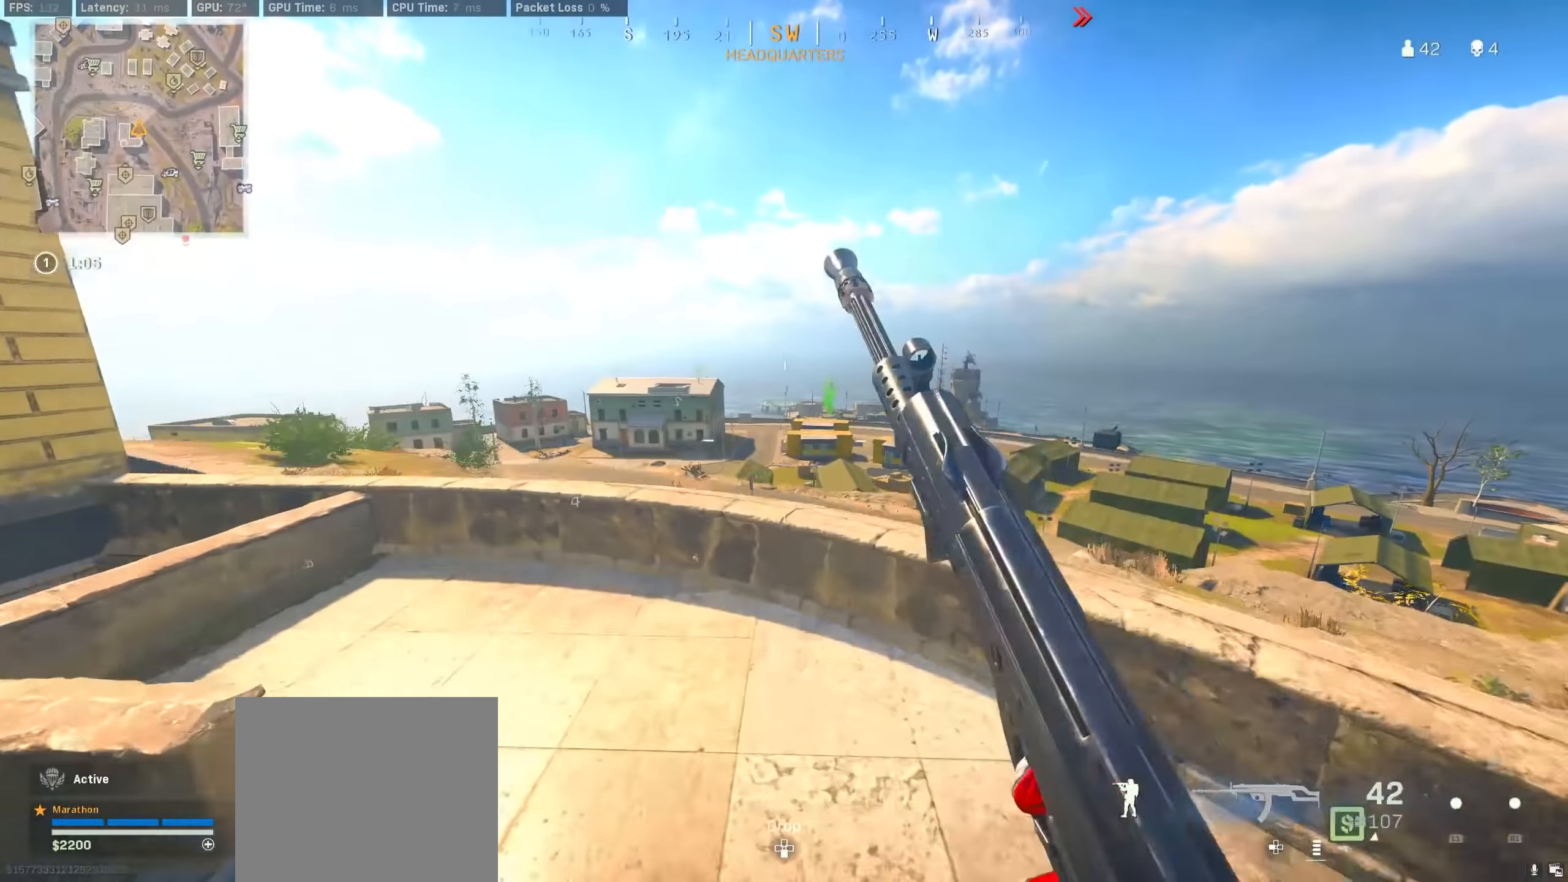
{"buttons": [], "left_stick": "down-right", "right_stick": "left", "events": [[17, "CROSS", "up"], [67, "left_stick", "right"], [317, "left_stick", "down-right"], [417, "right_stick", "left"]]}
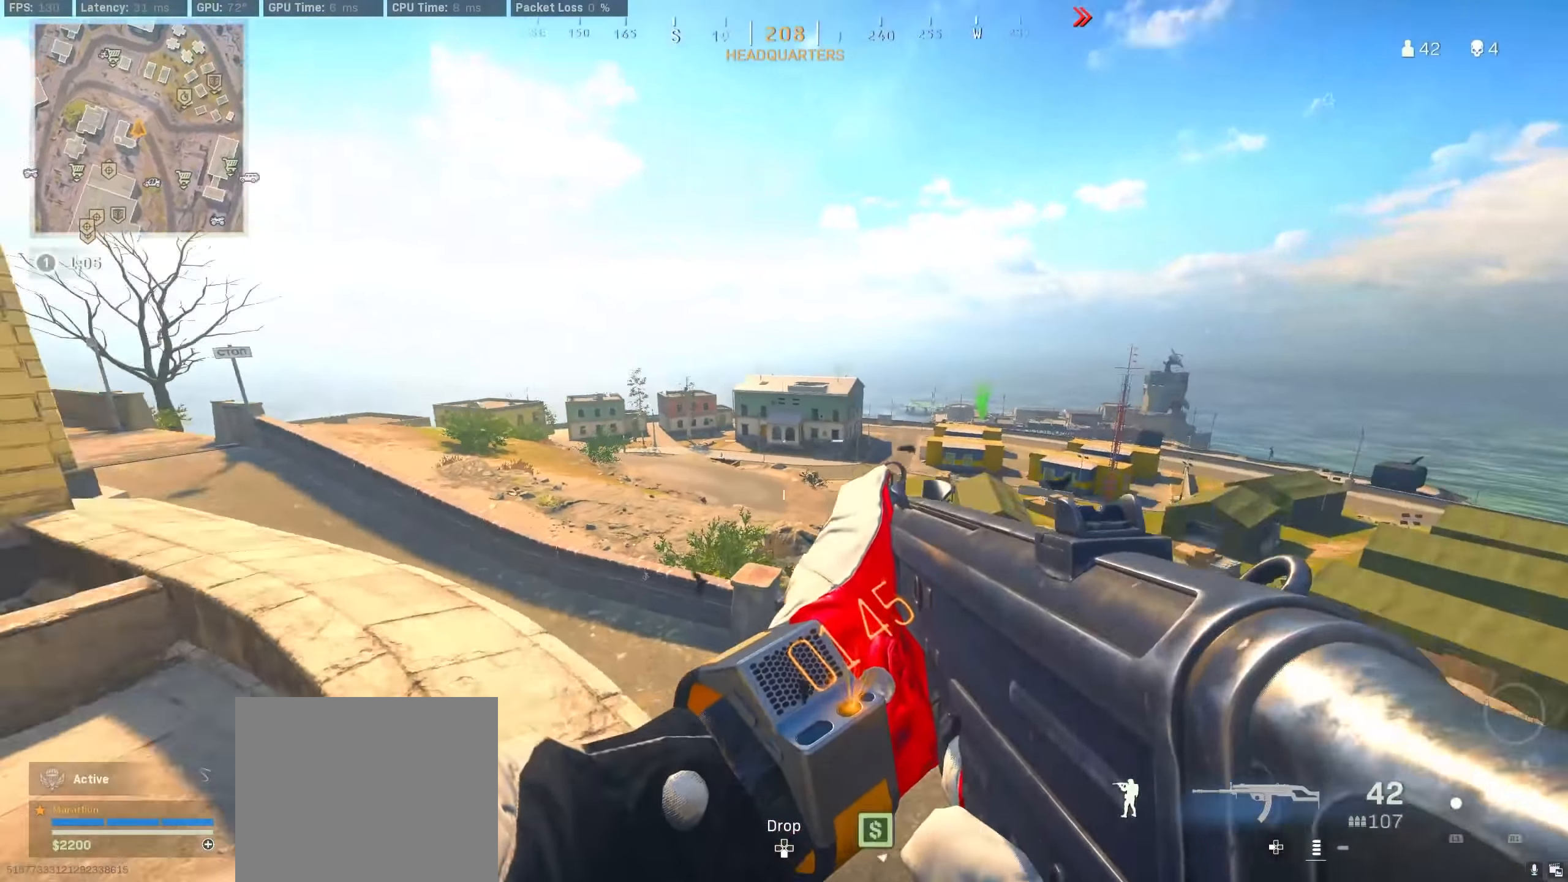
{"buttons": ["TRIANGLE"], "left_stick": "up", "right_stick": "center", "events": [[184, "left_stick", "left"], [284, "left_stick", "up-left"], [384, "left_stick", "up"], [400, "right_stick", "center"], [467, "TRIANGLE", "down"]]}
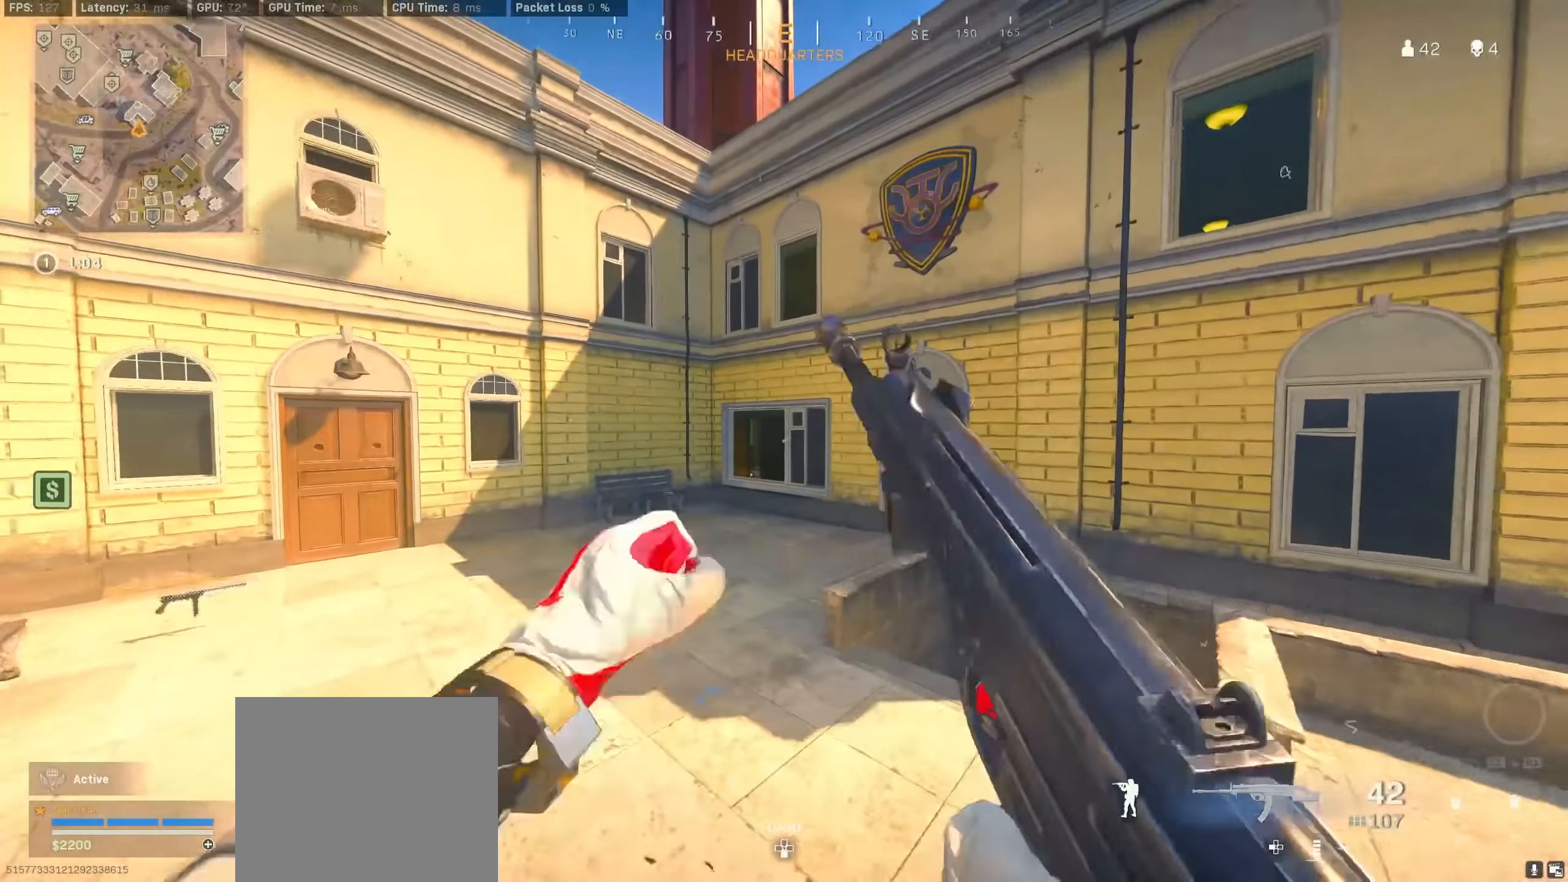
{"buttons": [], "left_stick": "up", "right_stick": "center", "events": [[34, "TRIANGLE", "up"], [84, "TRIANGLE", "down"], [184, "TRIANGLE", "up"], [234, "TRIANGLE", "down"], [284, "TRIANGLE", "up"], [334, "TRIANGLE", "down"], [417, "TRIANGLE", "up"]]}
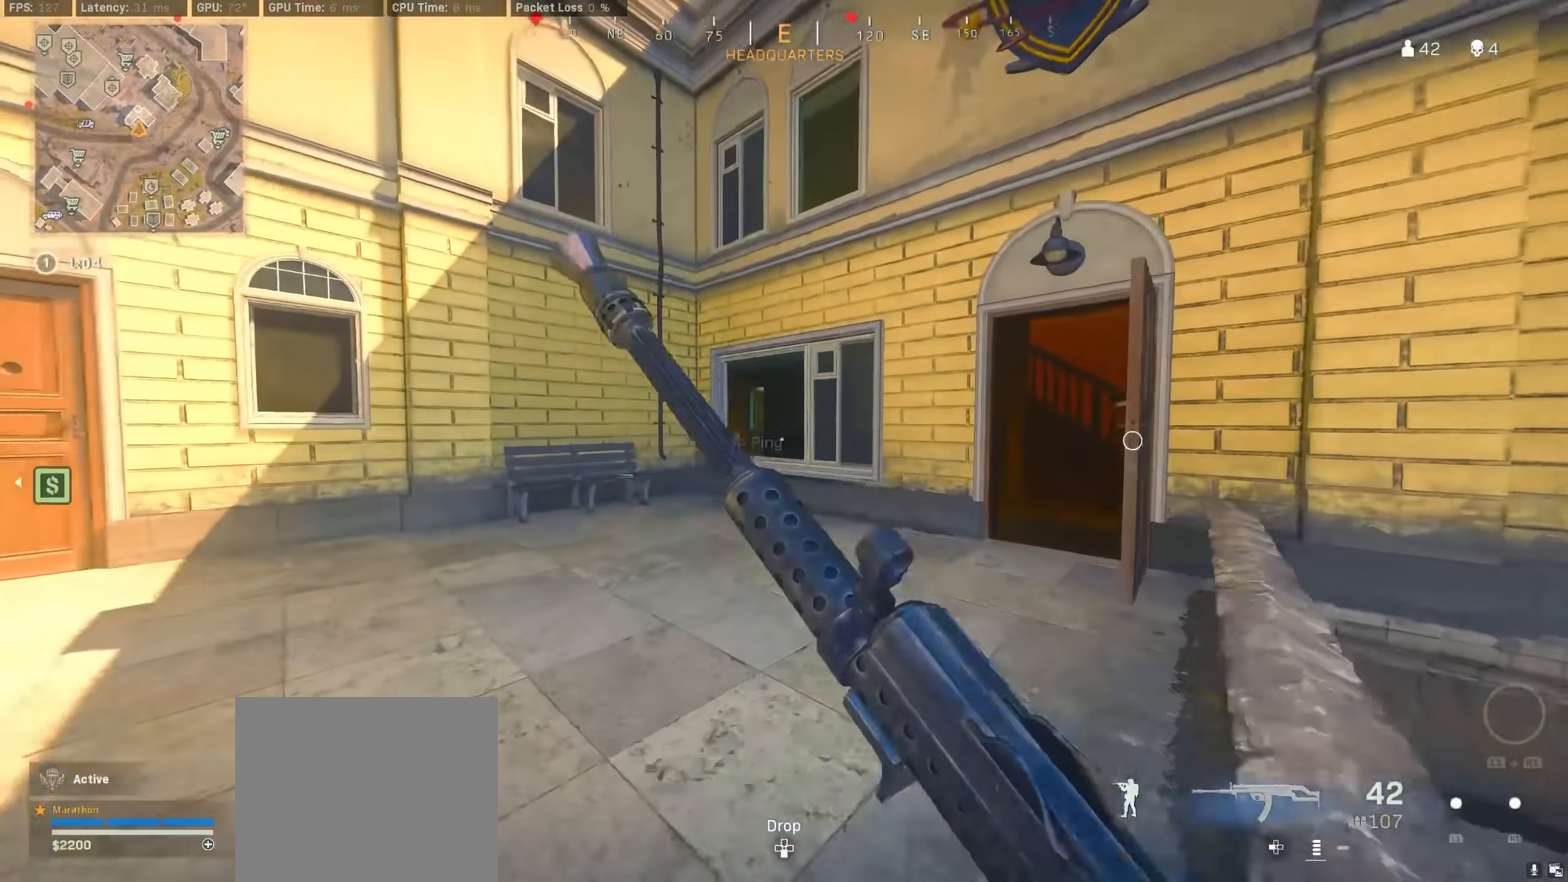
{"buttons": ["R3"], "left_stick": "up", "right_stick": "left", "events": [[50, "right_stick", "right"], [200, "R3", "down"], [300, "right_stick", "center"], [384, "R3", "up"], [384, "right_stick", "left"], [500, "R3", "down"]]}
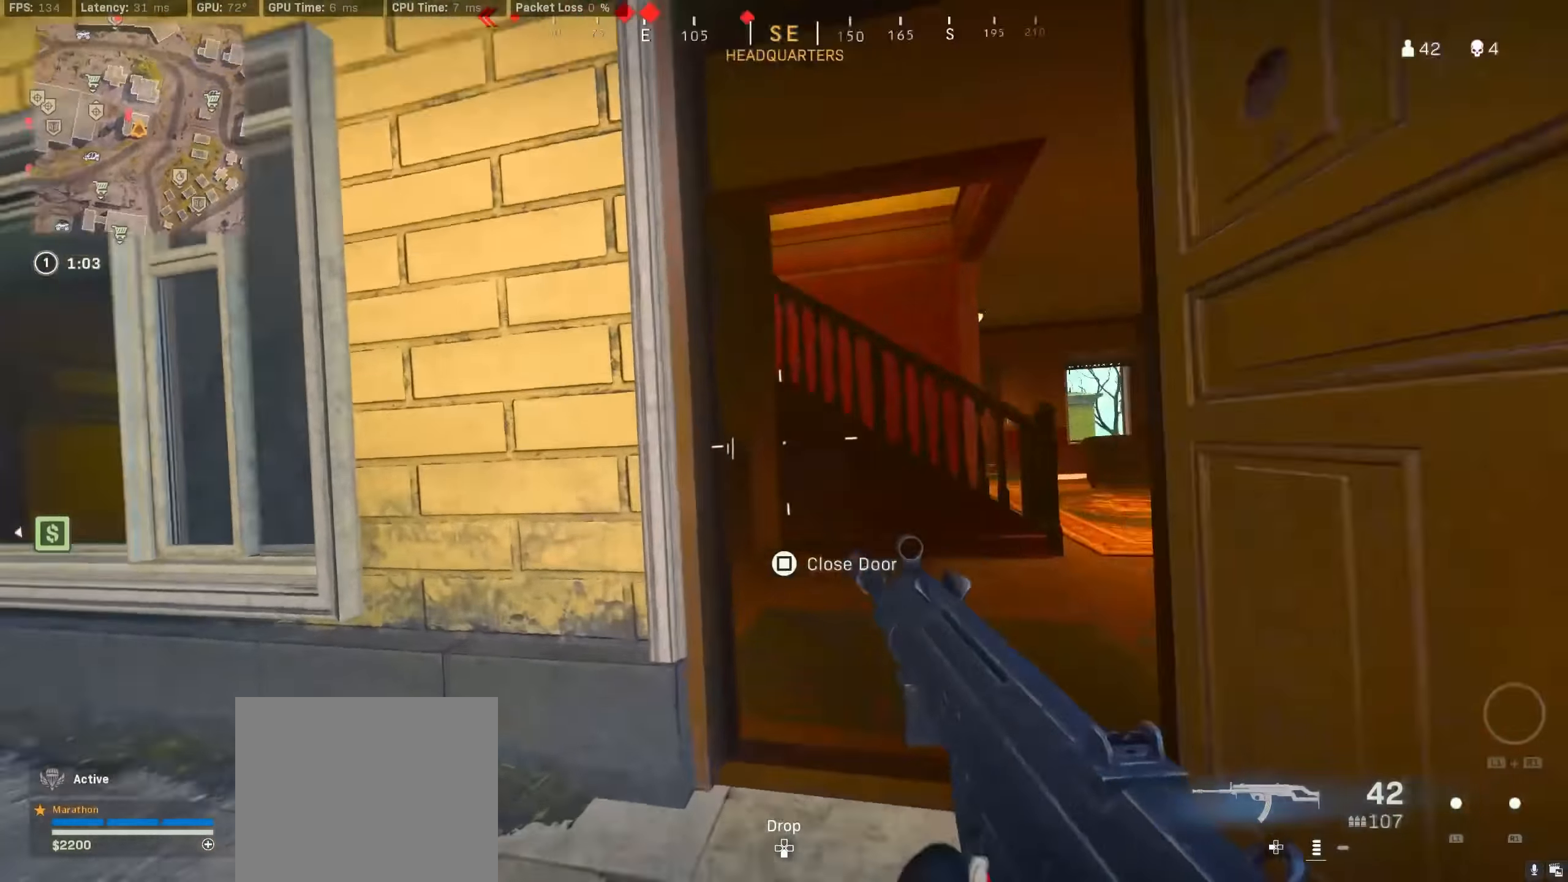
{"buttons": [], "left_stick": "up-left", "right_stick": "center", "events": [[17, "left_stick", "up-right"], [84, "CROSS", "down"], [84, "R3", "up"], [150, "right_stick", "center"], [167, "CROSS", "up"], [184, "left_stick", "up"], [250, "TRIANGLE", "down"], [300, "TRIANGLE", "up"], [334, "left_stick", "up-left"], [350, "TRIANGLE", "down"], [417, "TRIANGLE", "up"]]}
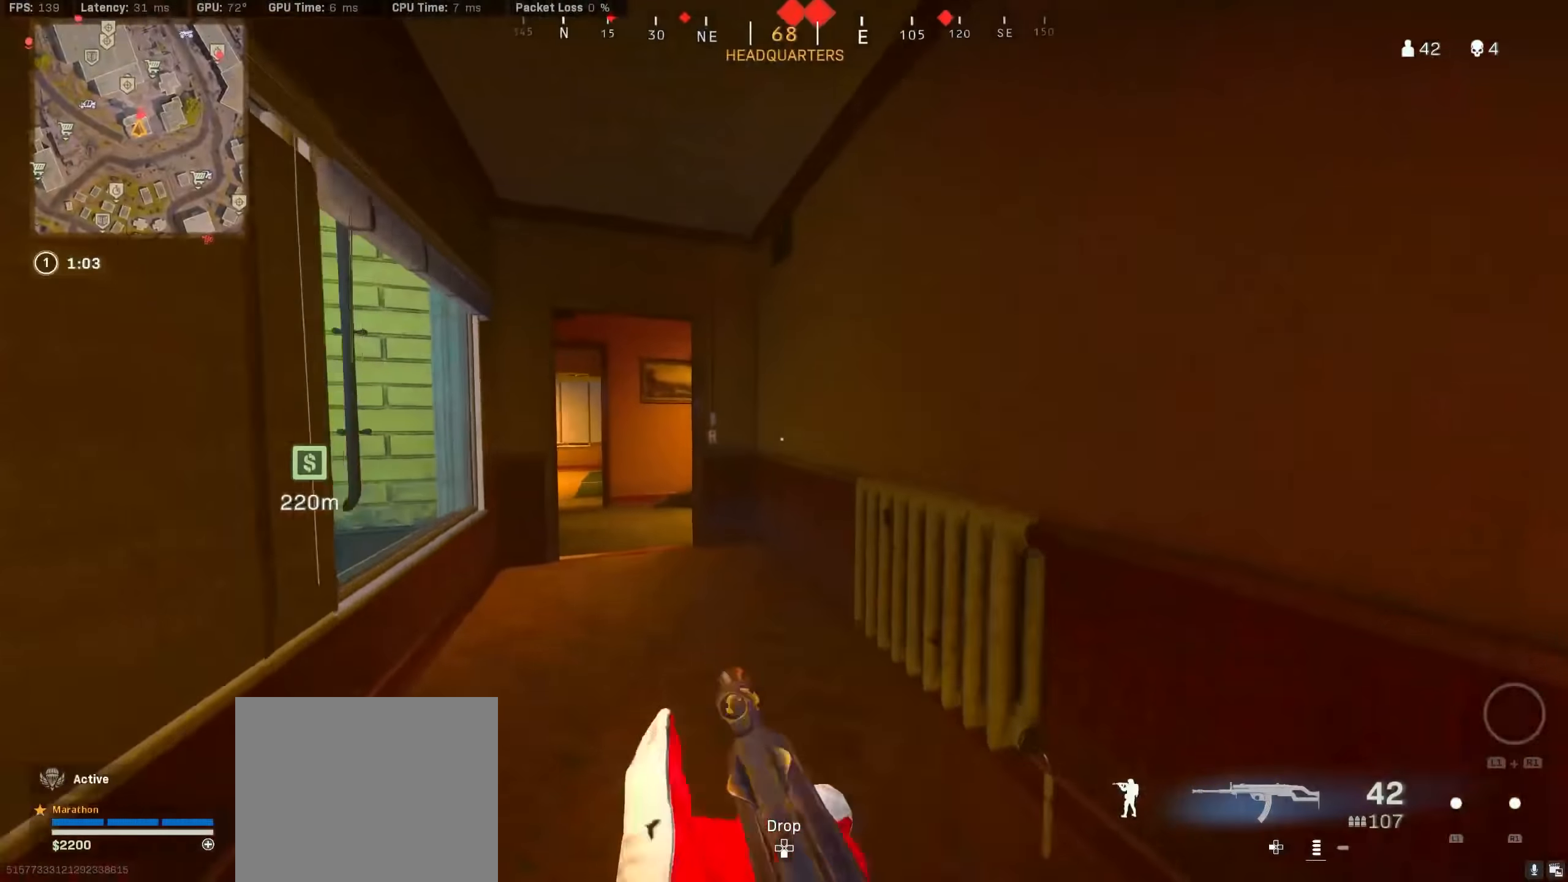
{"buttons": [], "left_stick": "left", "right_stick": "center", "events": [[267, "R3", "down"], [450, "R3", "up"], [500, "left_stick", "left"]]}
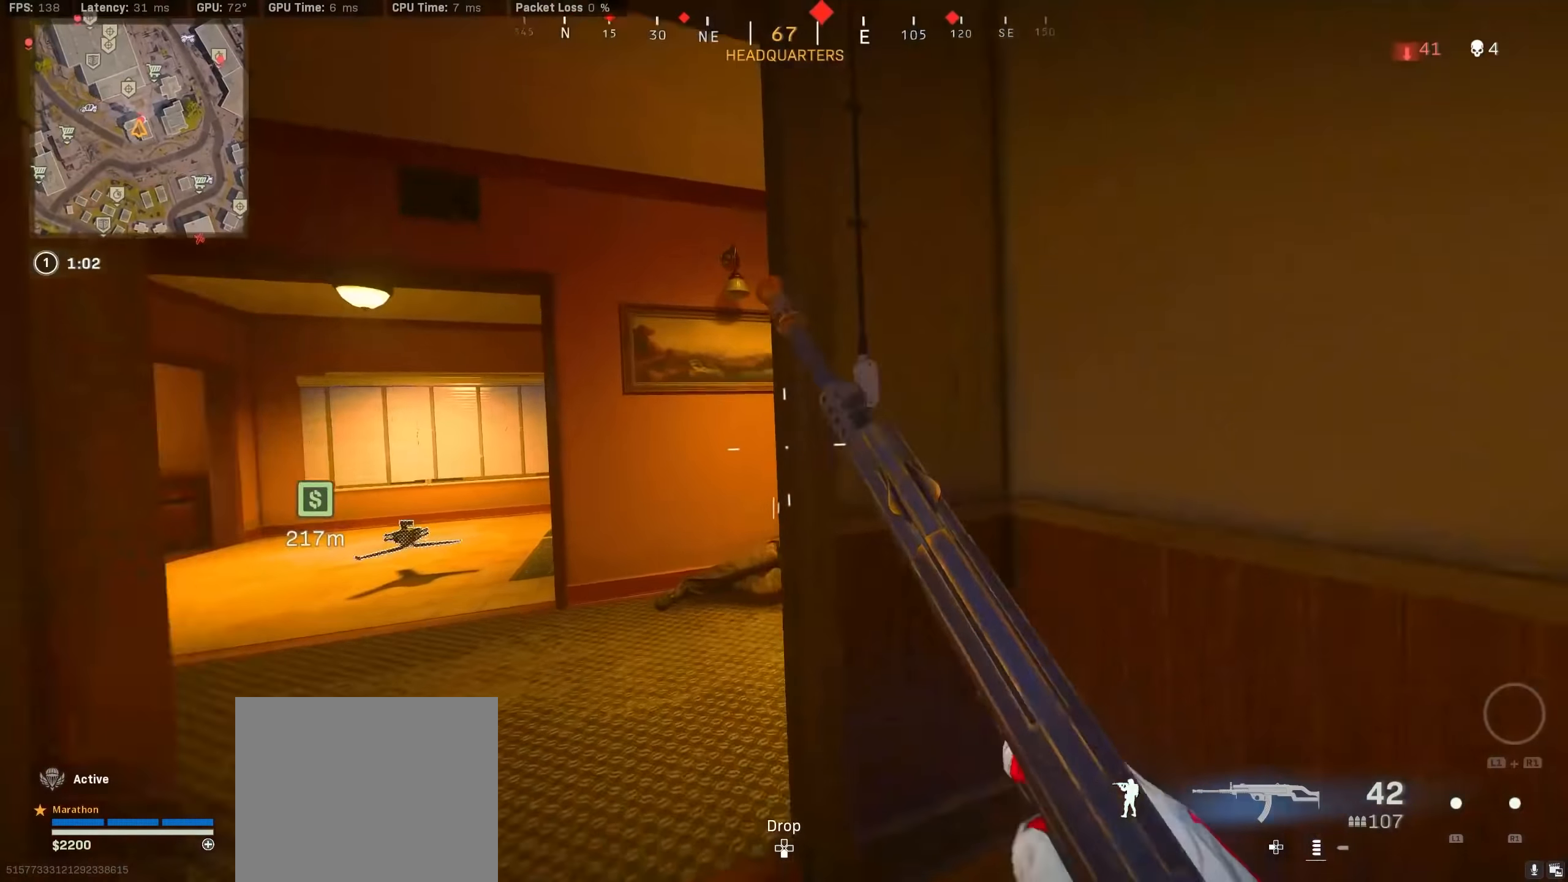
{"buttons": ["R3"], "left_stick": "up-right", "right_stick": "center", "events": [[17, "right_stick", "right"], [34, "R3", "down"], [100, "CROSS", "down"], [134, "R3", "up"], [167, "CROSS", "up"], [184, "left_stick", "up"], [184, "right_stick", "center"], [284, "left_stick", "up-right"], [300, "right_stick", "right"], [434, "right_stick", "center"], [484, "R3", "down"]]}
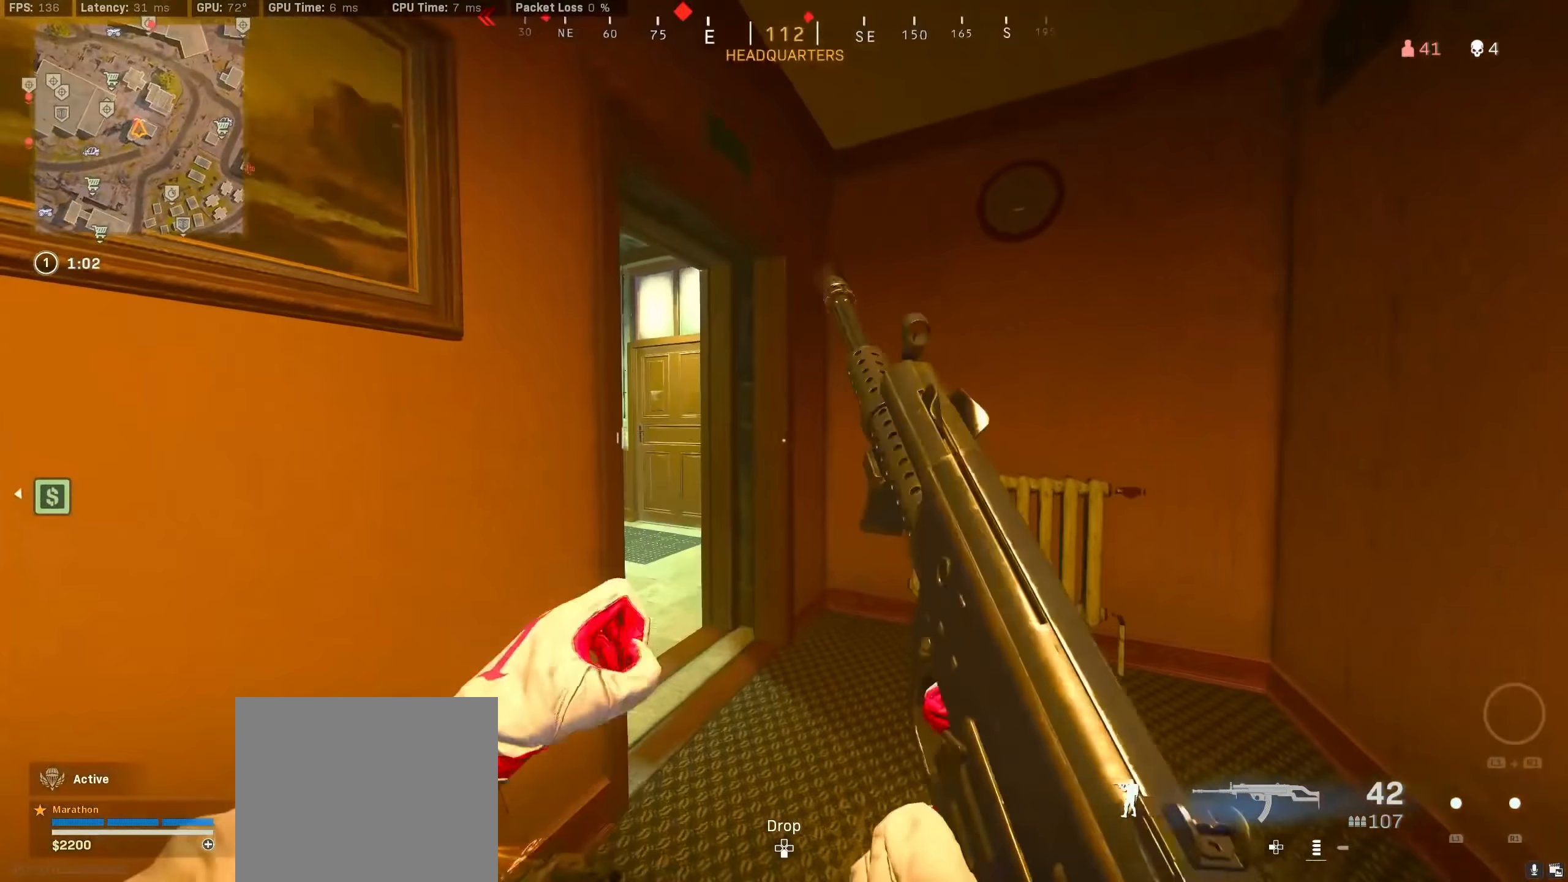
{"buttons": [], "left_stick": "up-left", "right_stick": "up", "events": [[17, "right_stick", "left"], [134, "R3", "up"], [134, "left_stick", "up-left"], [184, "R3", "down"], [250, "CROSS", "down"], [284, "R3", "up"], [284, "right_stick", "up"], [317, "CROSS", "up"]]}
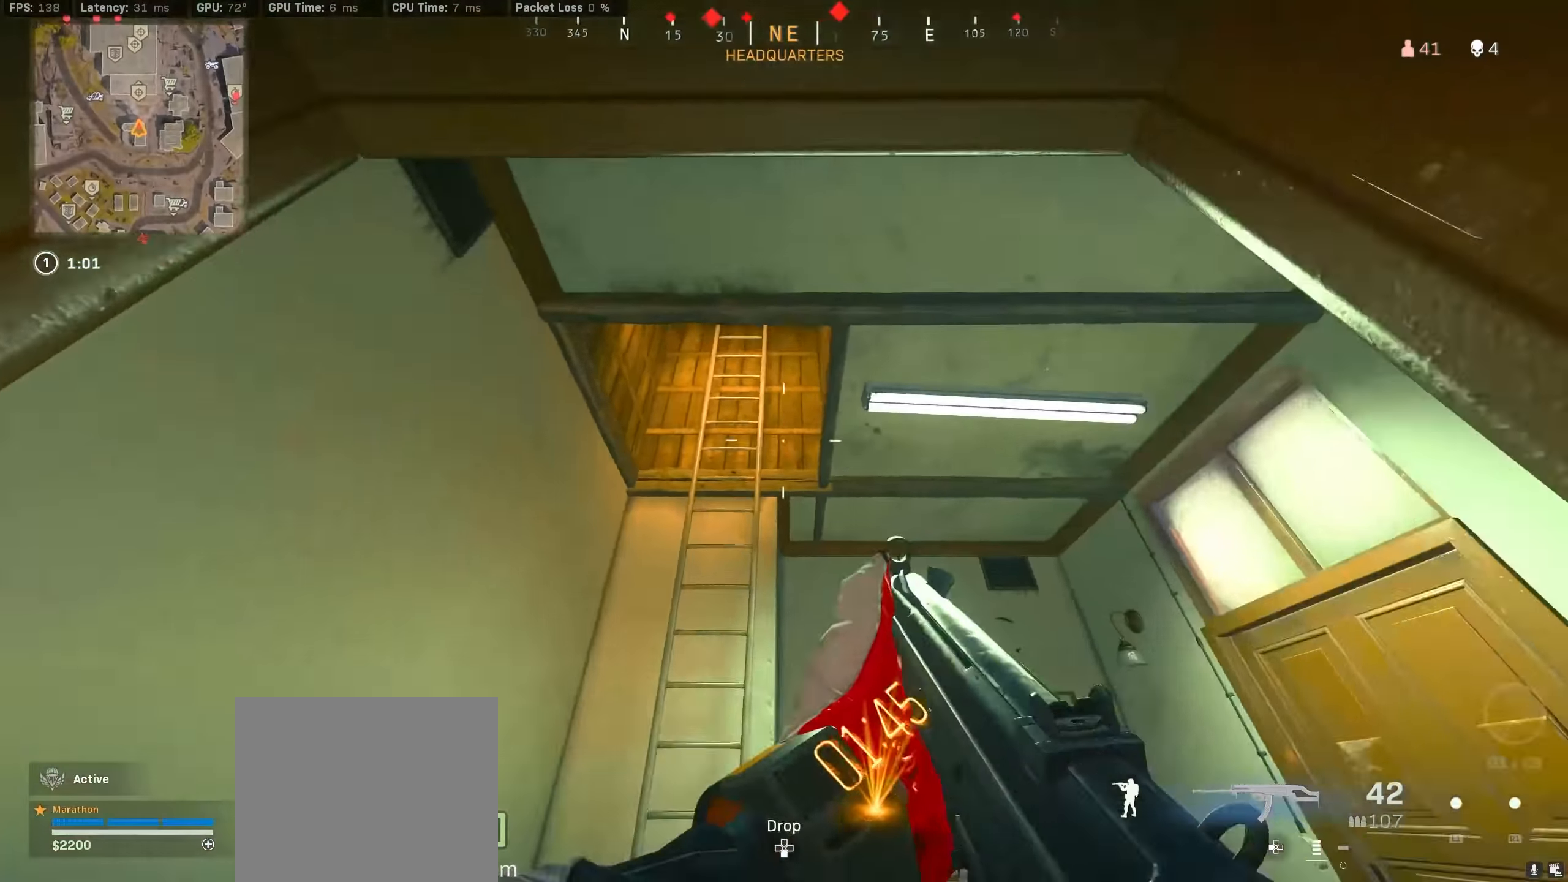
{"buttons": [], "left_stick": "up-left", "right_stick": "center", "events": [[134, "left_stick", "center"], [234, "left_stick", "up-left"], [367, "right_stick", "center"]]}
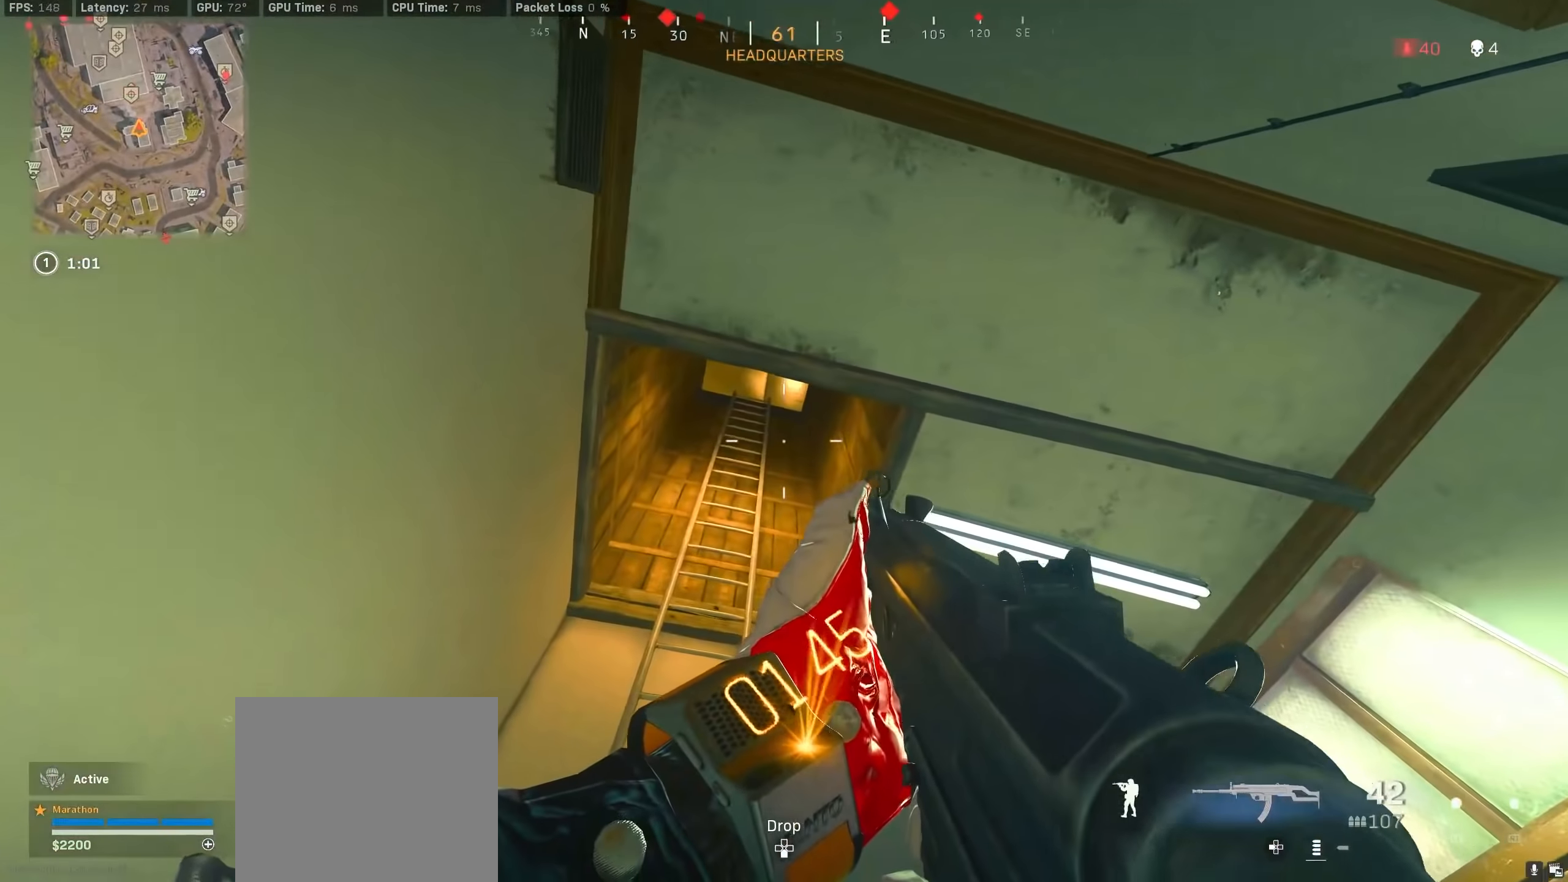
{"buttons": [], "left_stick": "up-left", "right_stick": "center", "events": [[350, "CROSS", "down"], [450, "CROSS", "up"]]}
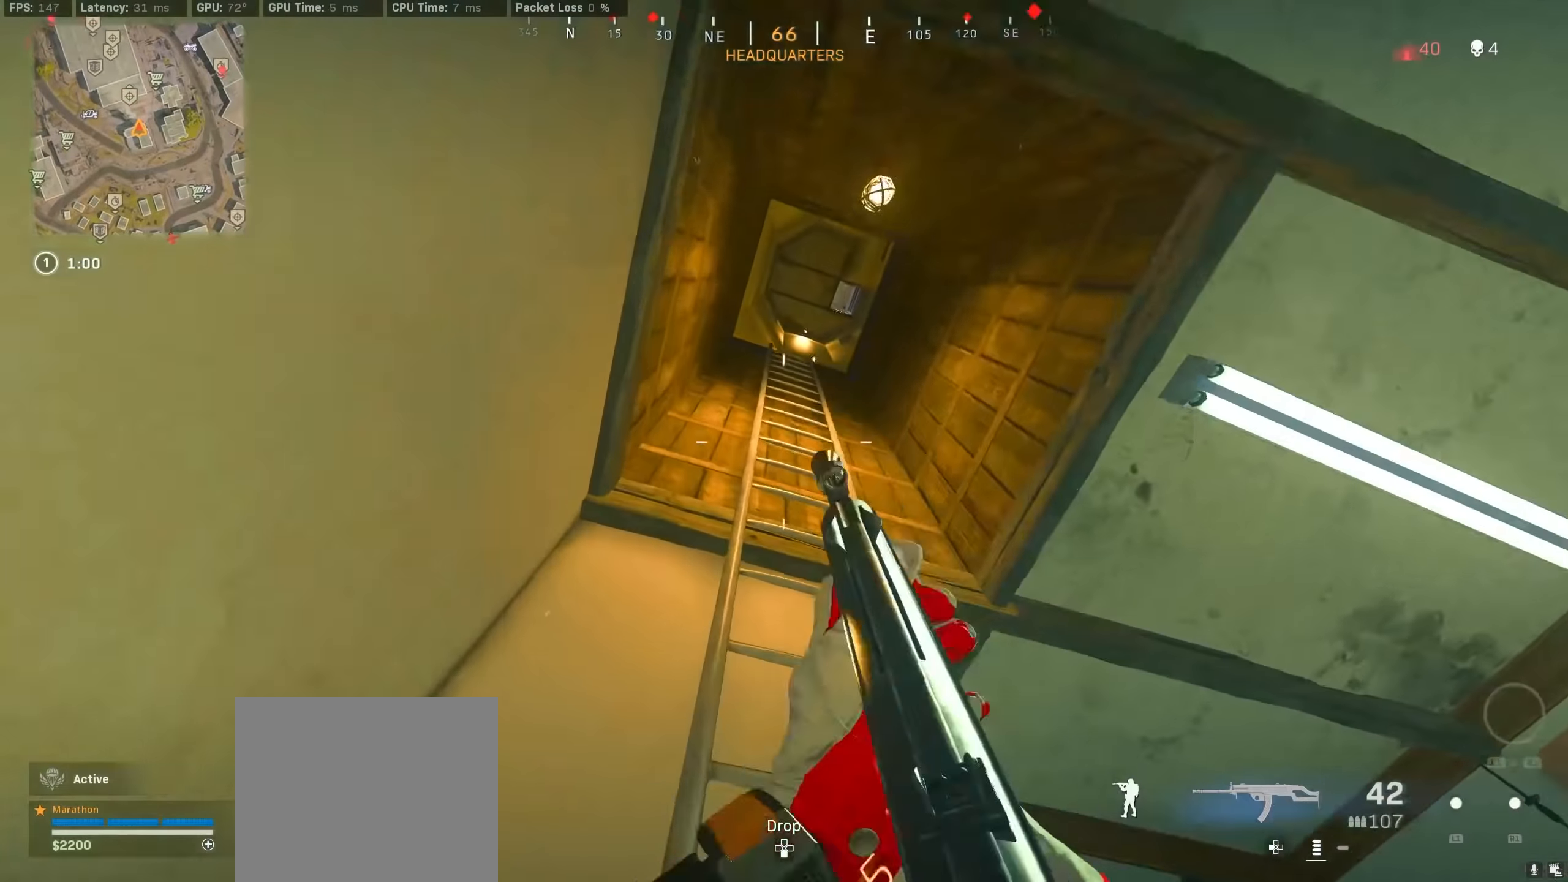
{"buttons": [], "left_stick": "up-left", "right_stick": "center", "events": []}